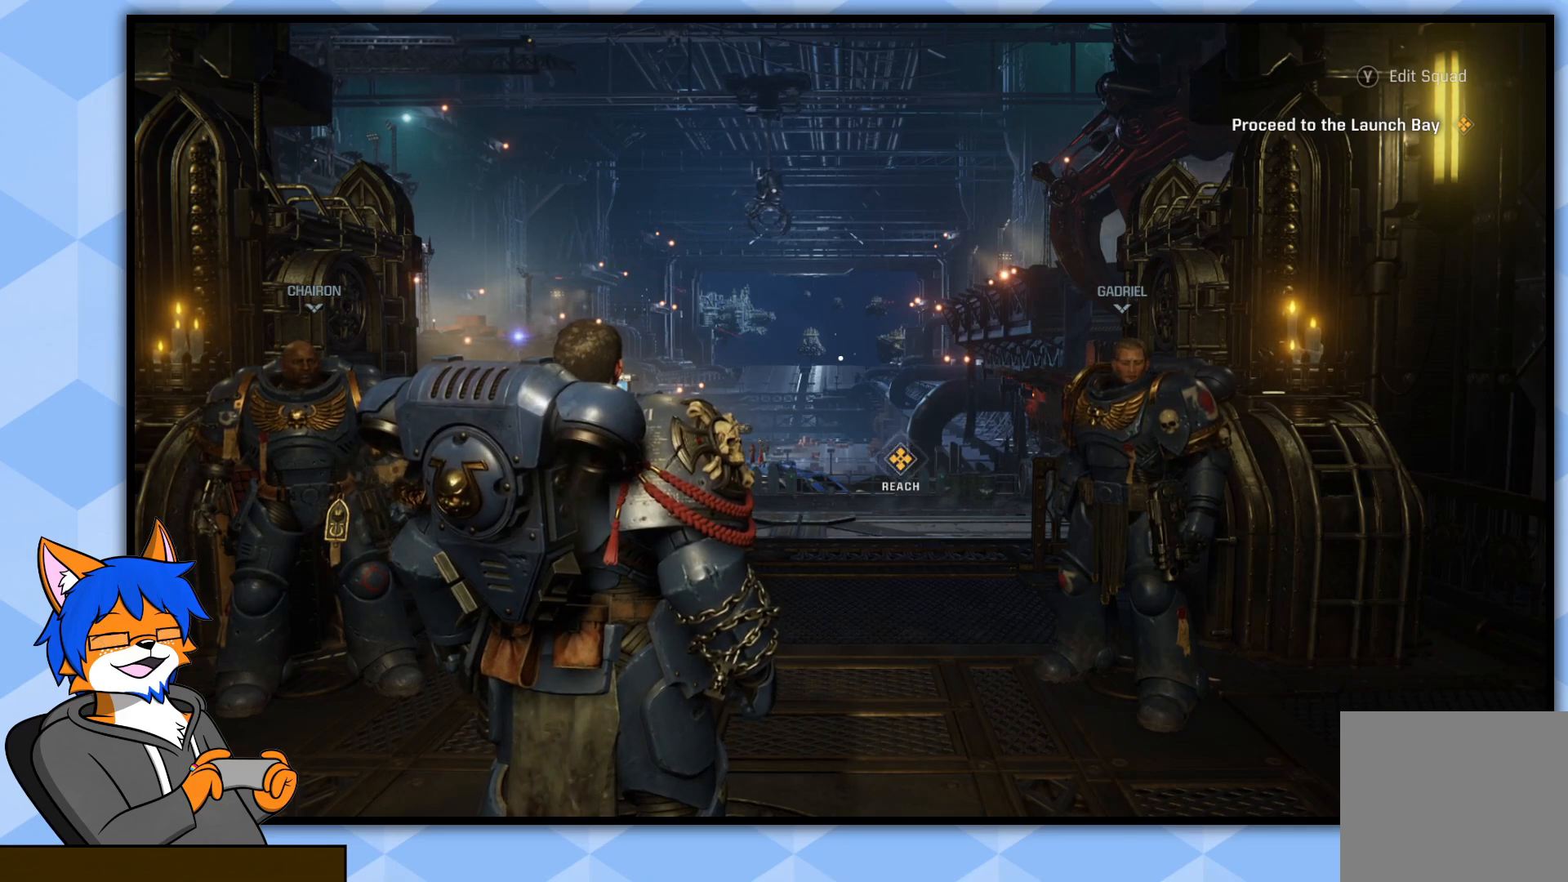
Gameplay with a controller (PlayStation layout); each line is a JSON object with the inputs held at the frame after it. "events" lists button and stick changes between this image and that frame as [ms after this image, input, new state], when the widget could be followed in between.
{"buttons": [], "left_stick": "center", "right_stick": "center", "events": [[233, "right_stick", "left"], [383, "right_stick", "center"]]}
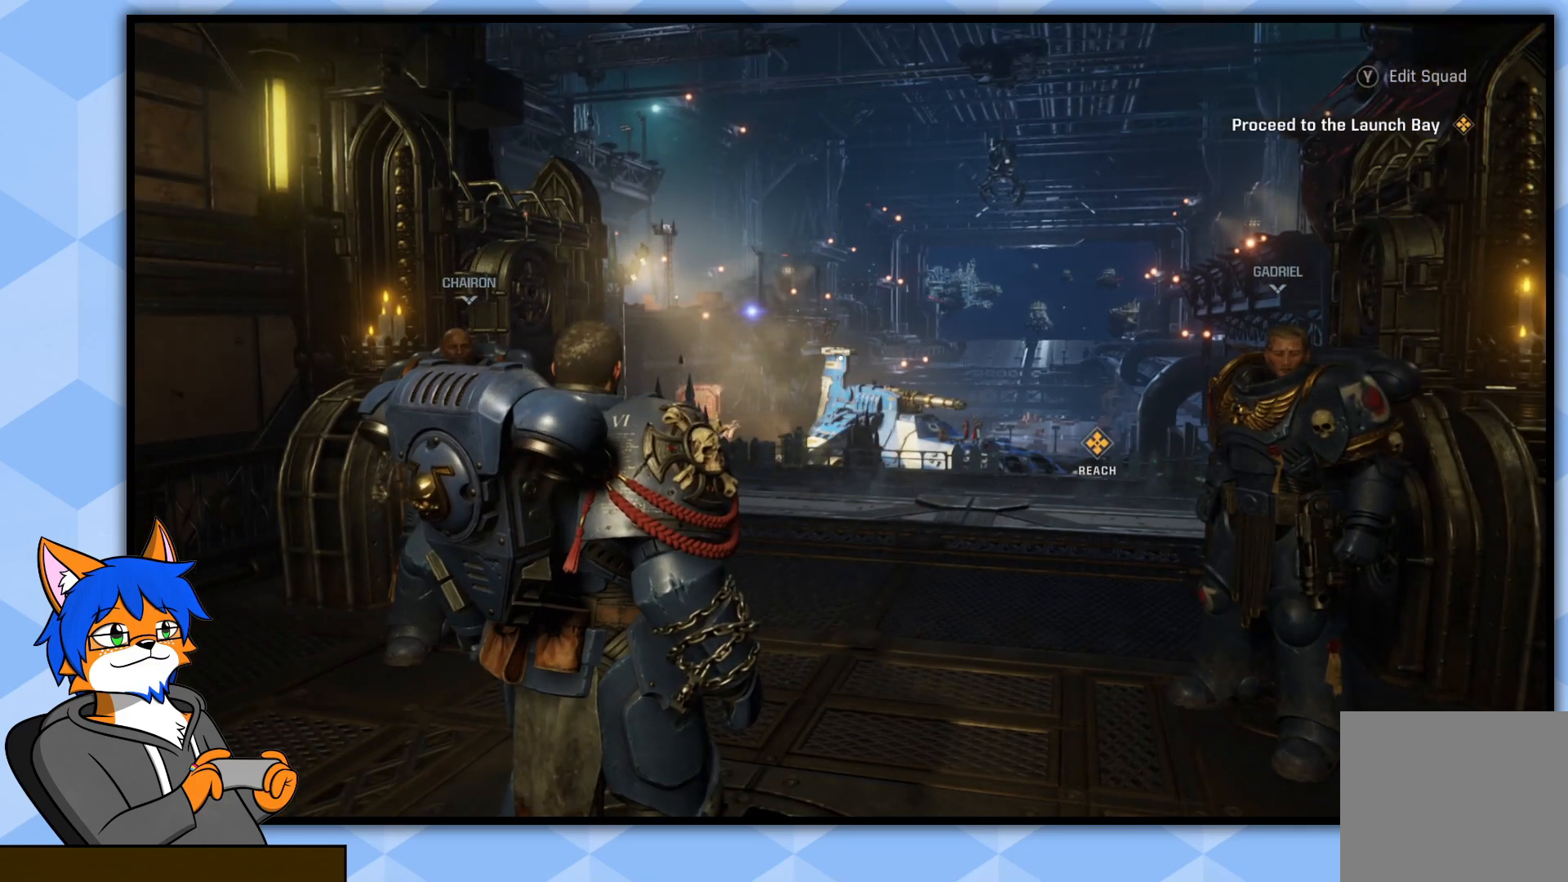
{"buttons": [], "left_stick": "center", "right_stick": "center", "events": []}
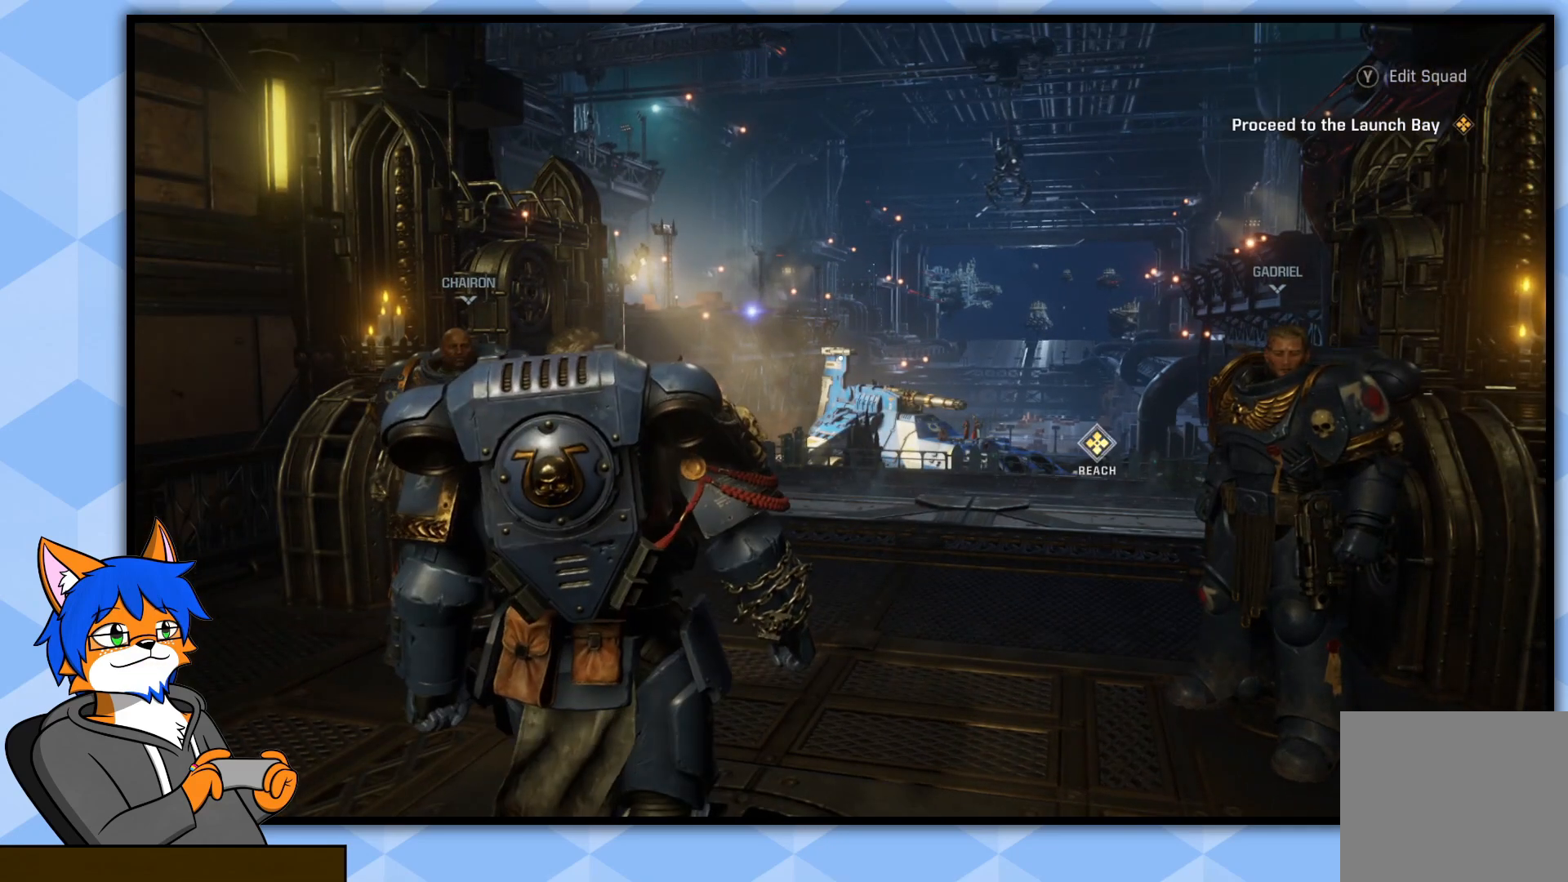
{"buttons": [], "left_stick": "up", "right_stick": "center", "events": [[183, "right_stick", "right"], [200, "left_stick", "up"], [450, "right_stick", "center"]]}
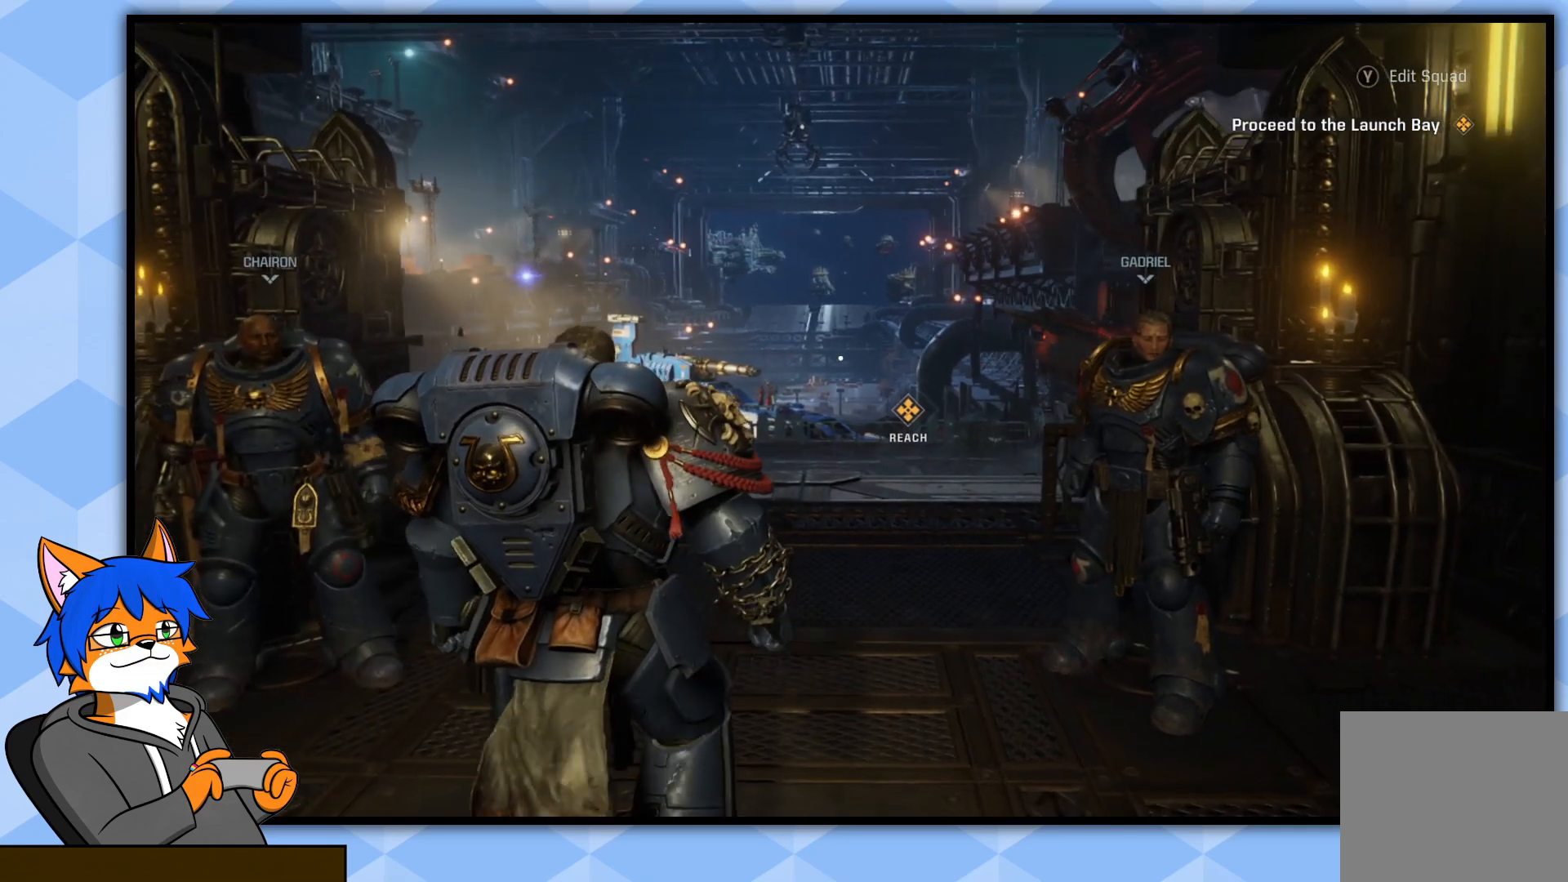
{"buttons": [], "left_stick": "up", "right_stick": "center", "events": []}
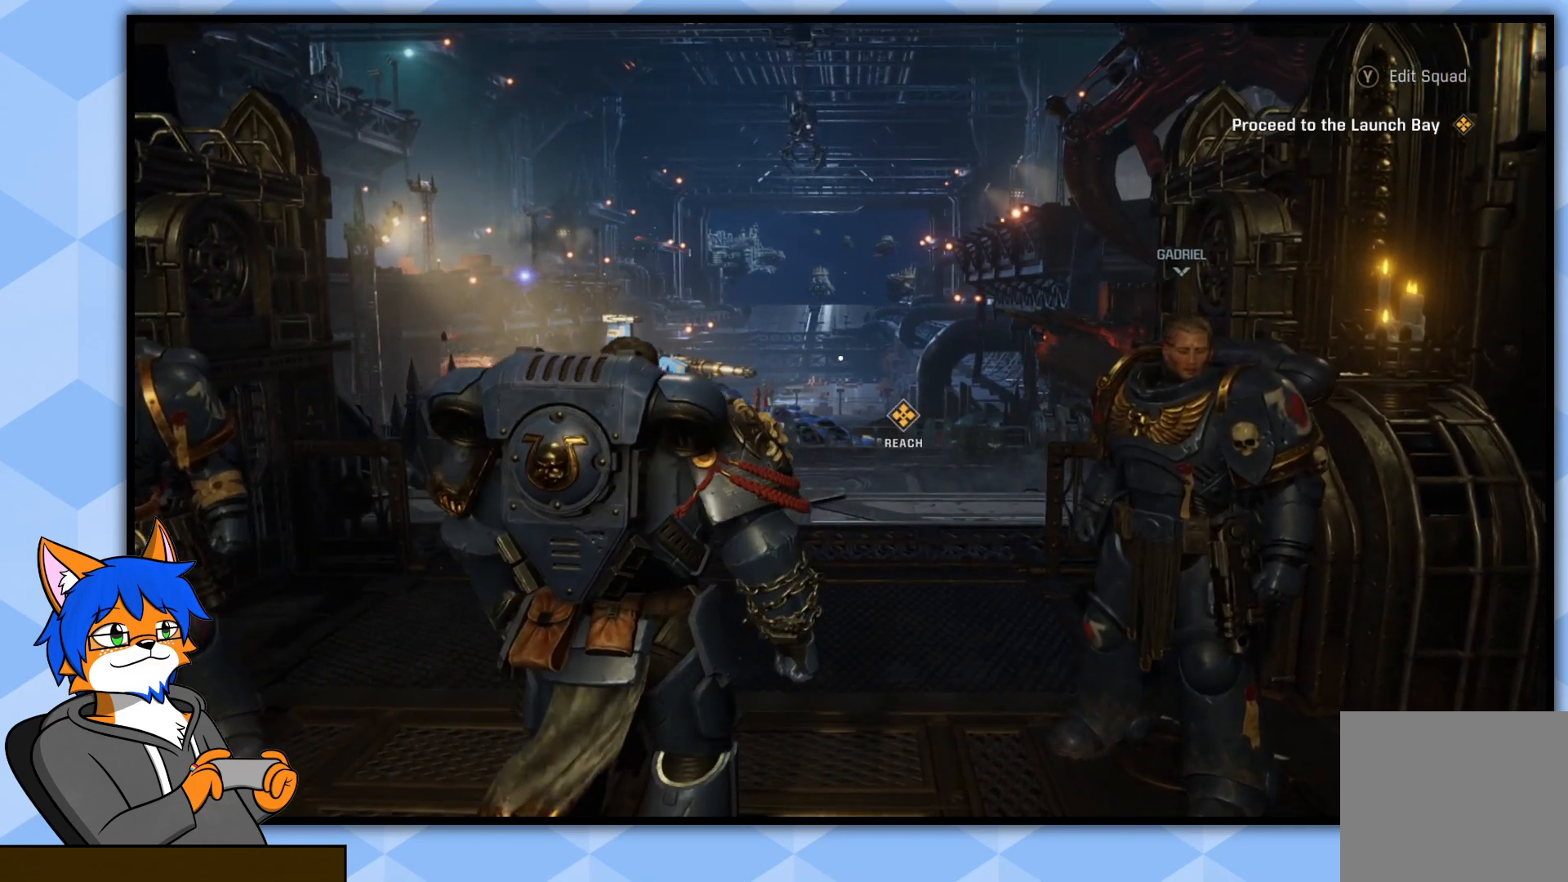
{"buttons": [], "left_stick": "up", "right_stick": "center", "events": []}
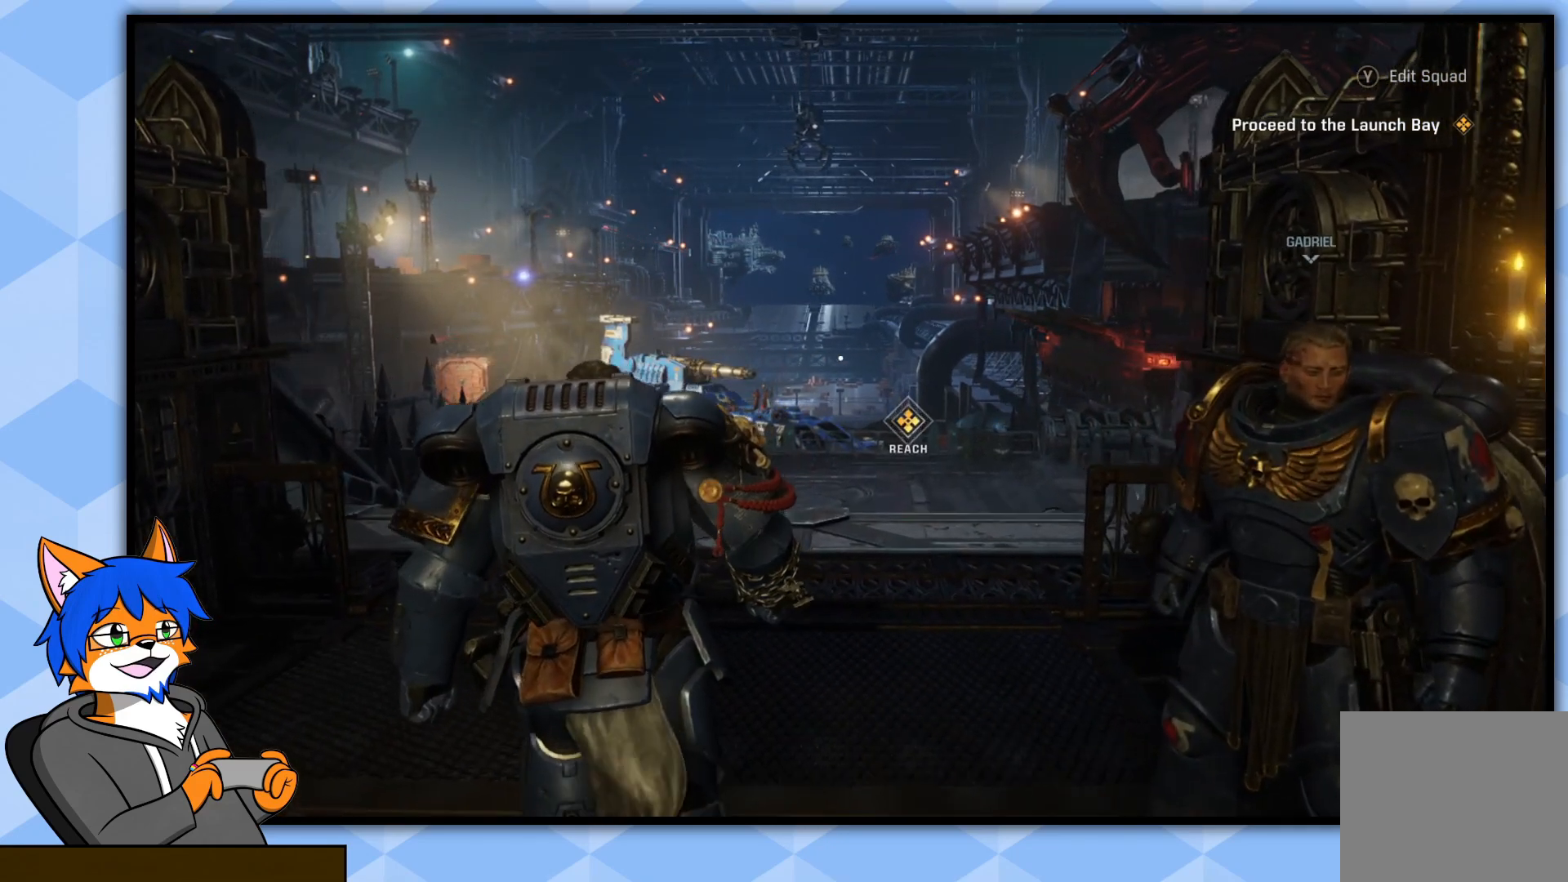
{"buttons": [], "left_stick": "up", "right_stick": "center", "events": []}
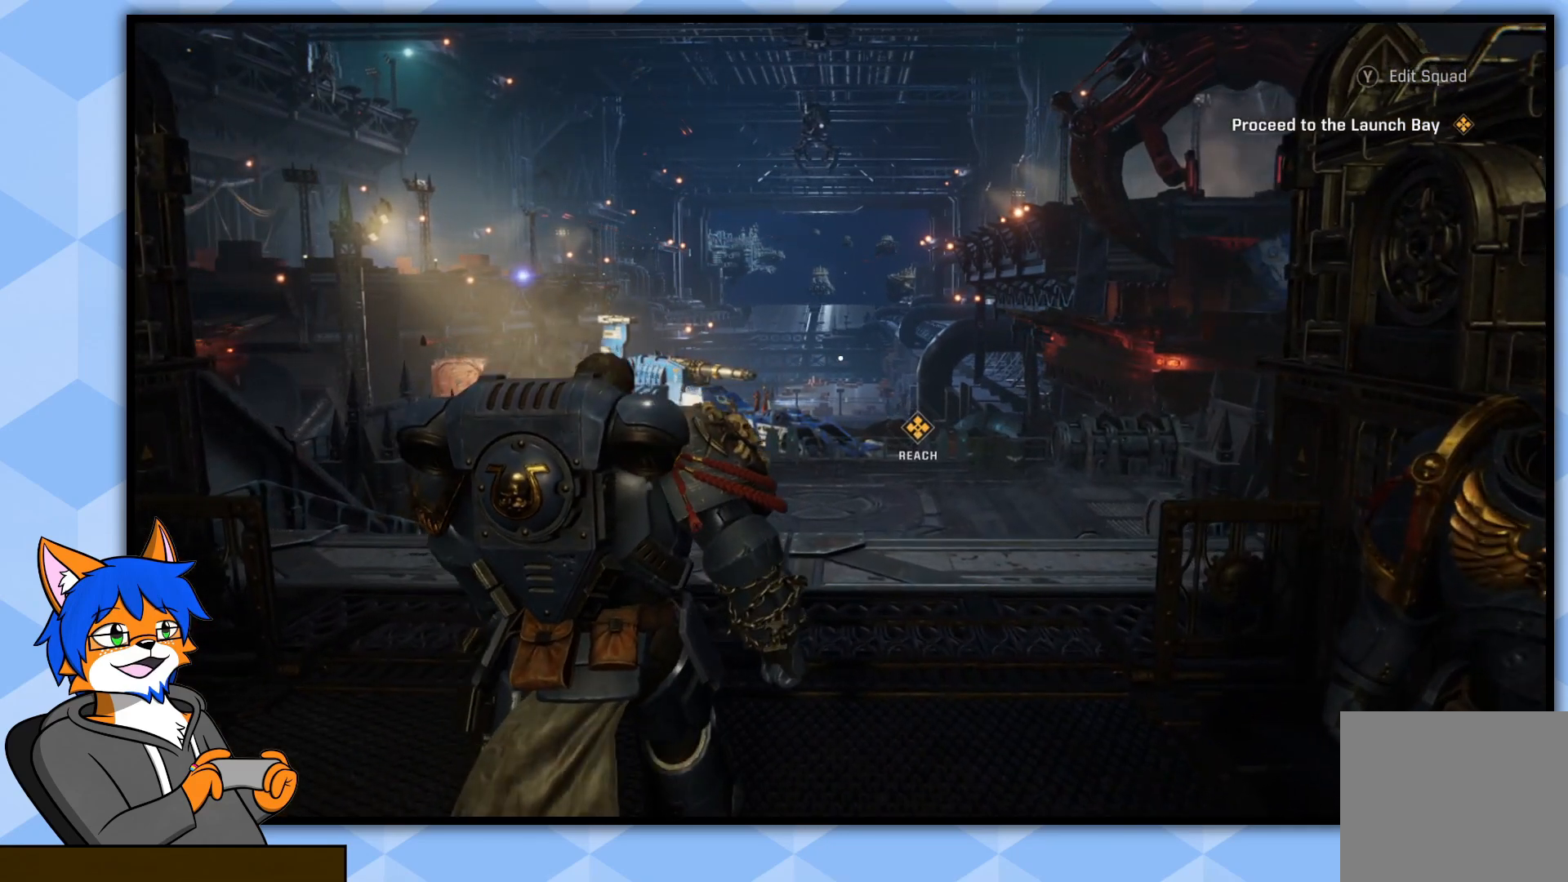
{"buttons": [], "left_stick": "up", "right_stick": "center", "events": []}
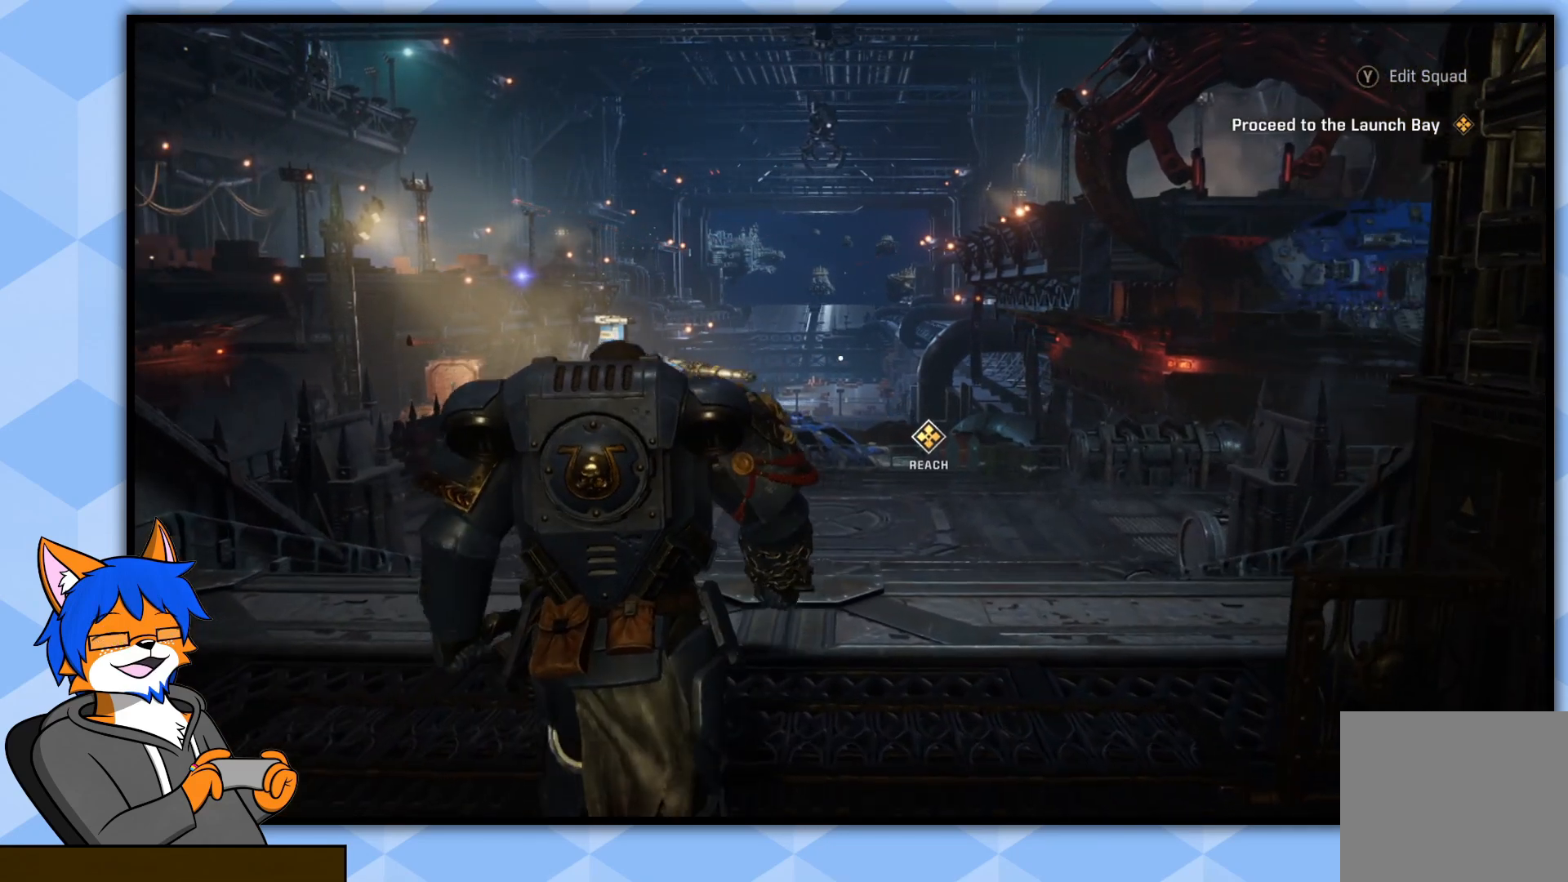
{"buttons": [], "left_stick": "up", "right_stick": "center", "events": []}
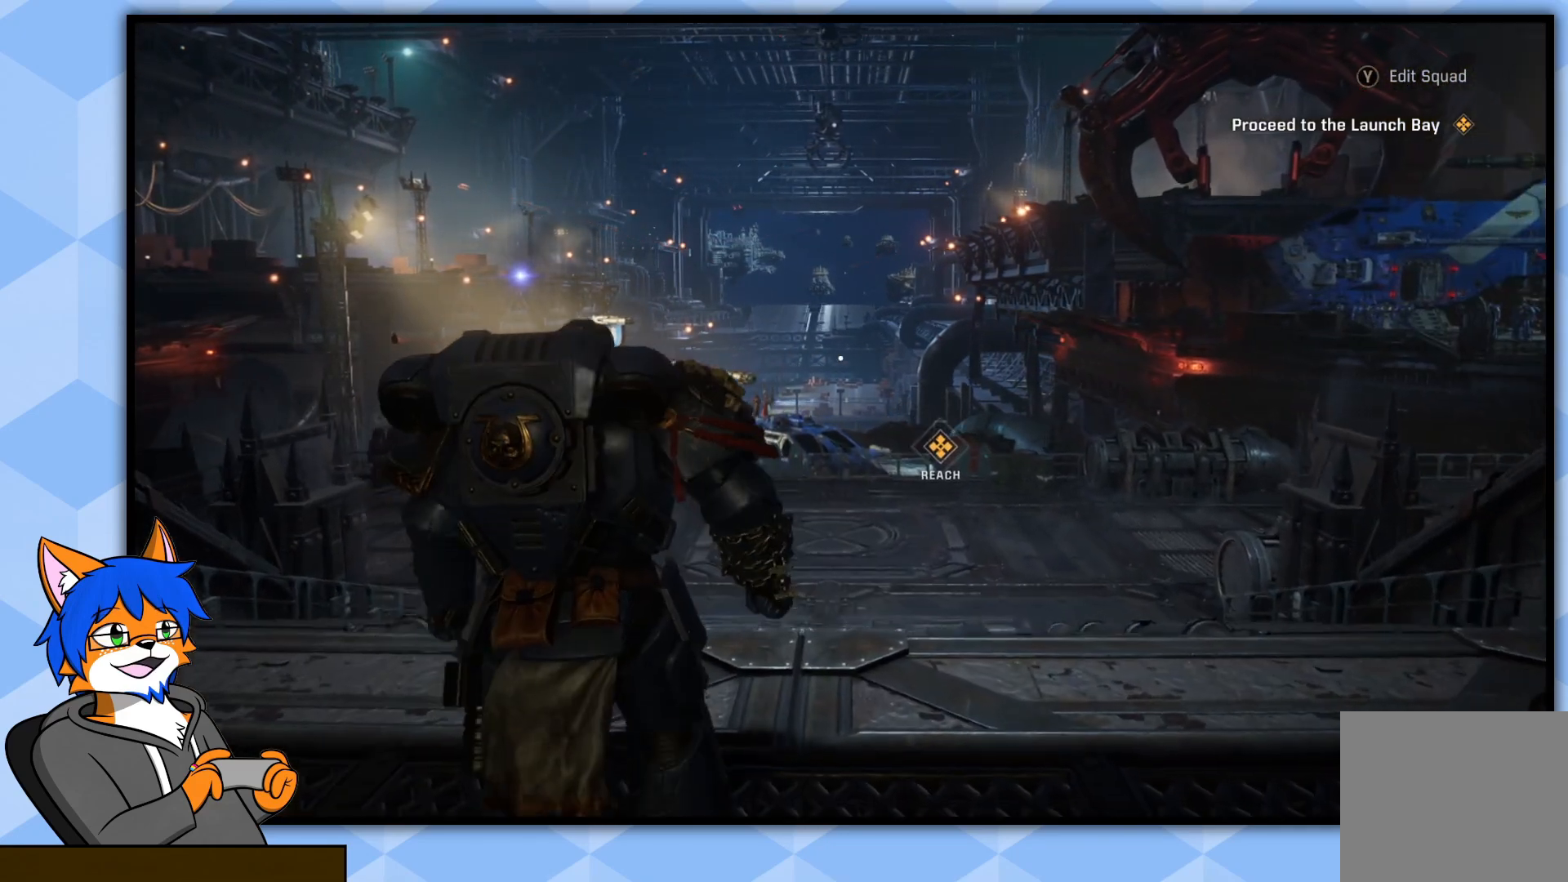
{"buttons": [], "left_stick": "up", "right_stick": "center", "events": []}
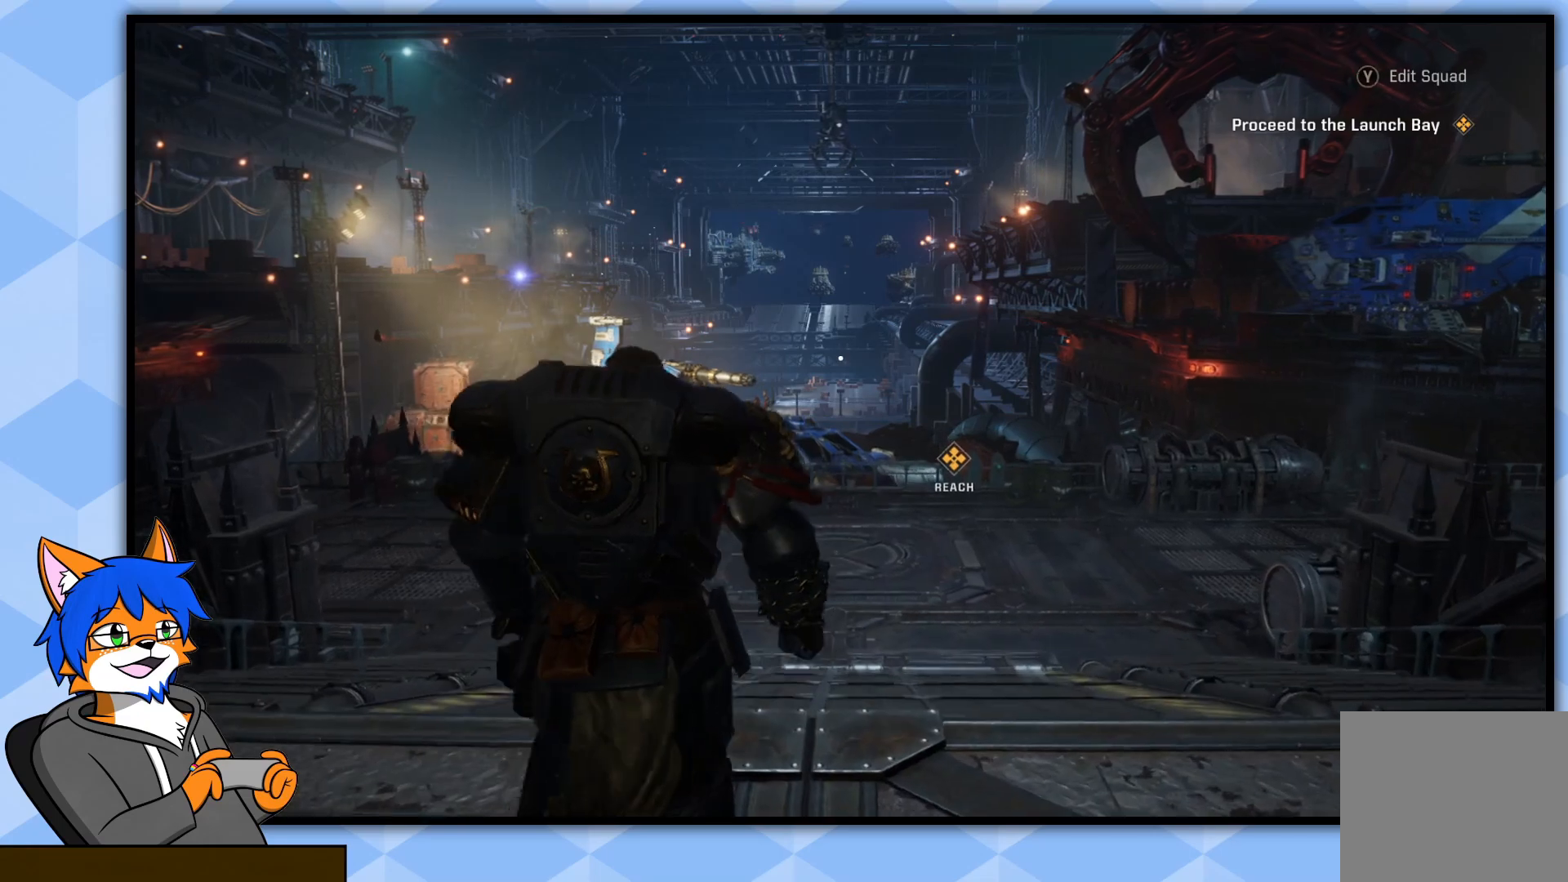
{"buttons": [], "left_stick": "up", "right_stick": "center", "events": []}
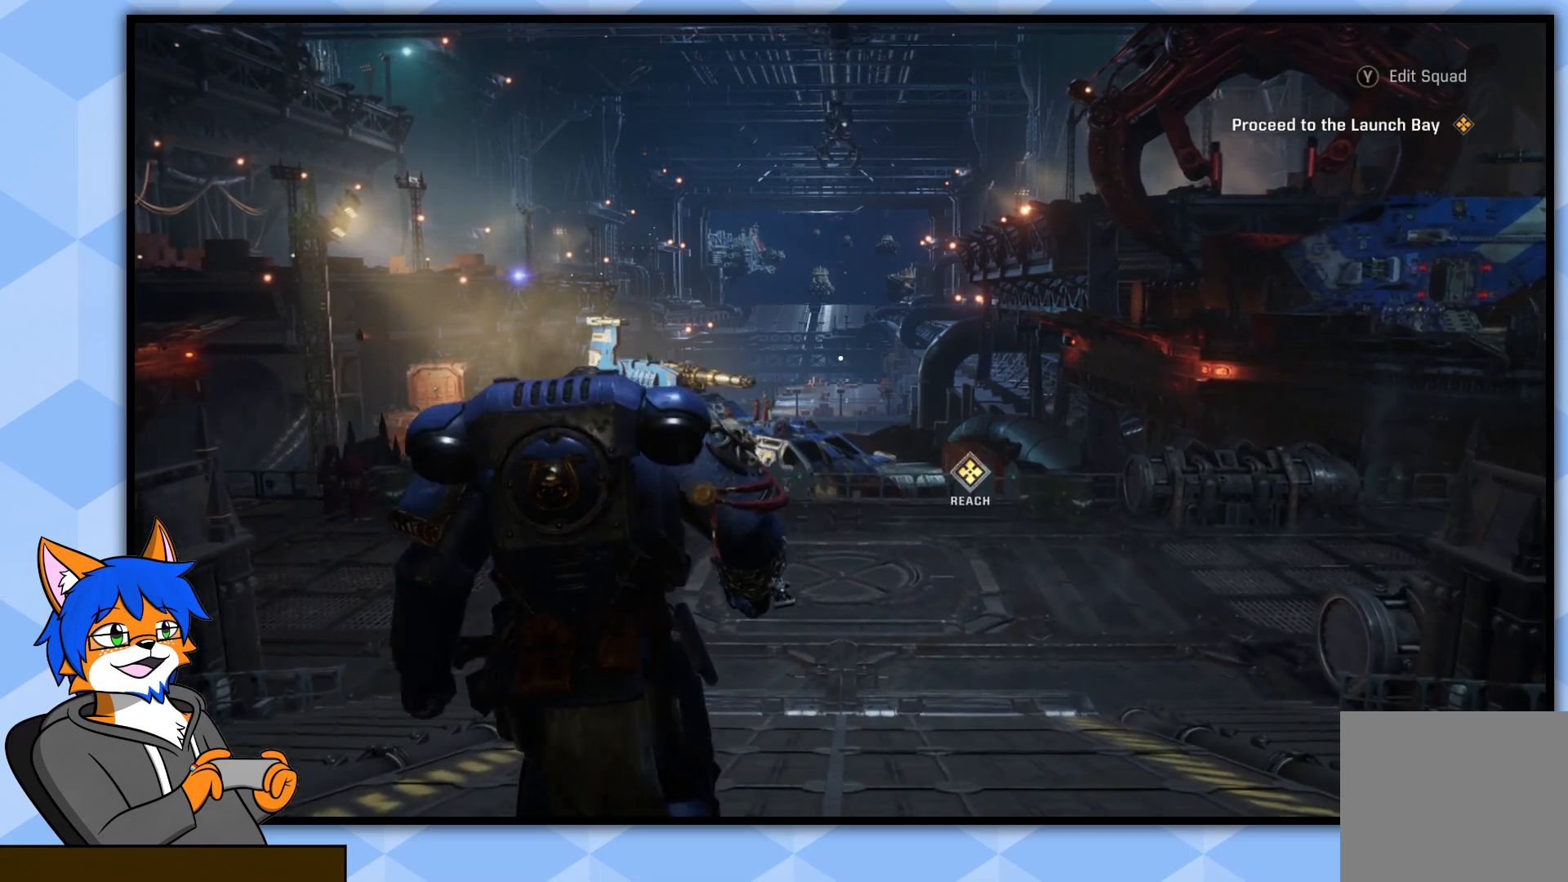
{"buttons": [], "left_stick": "up", "right_stick": "center", "events": []}
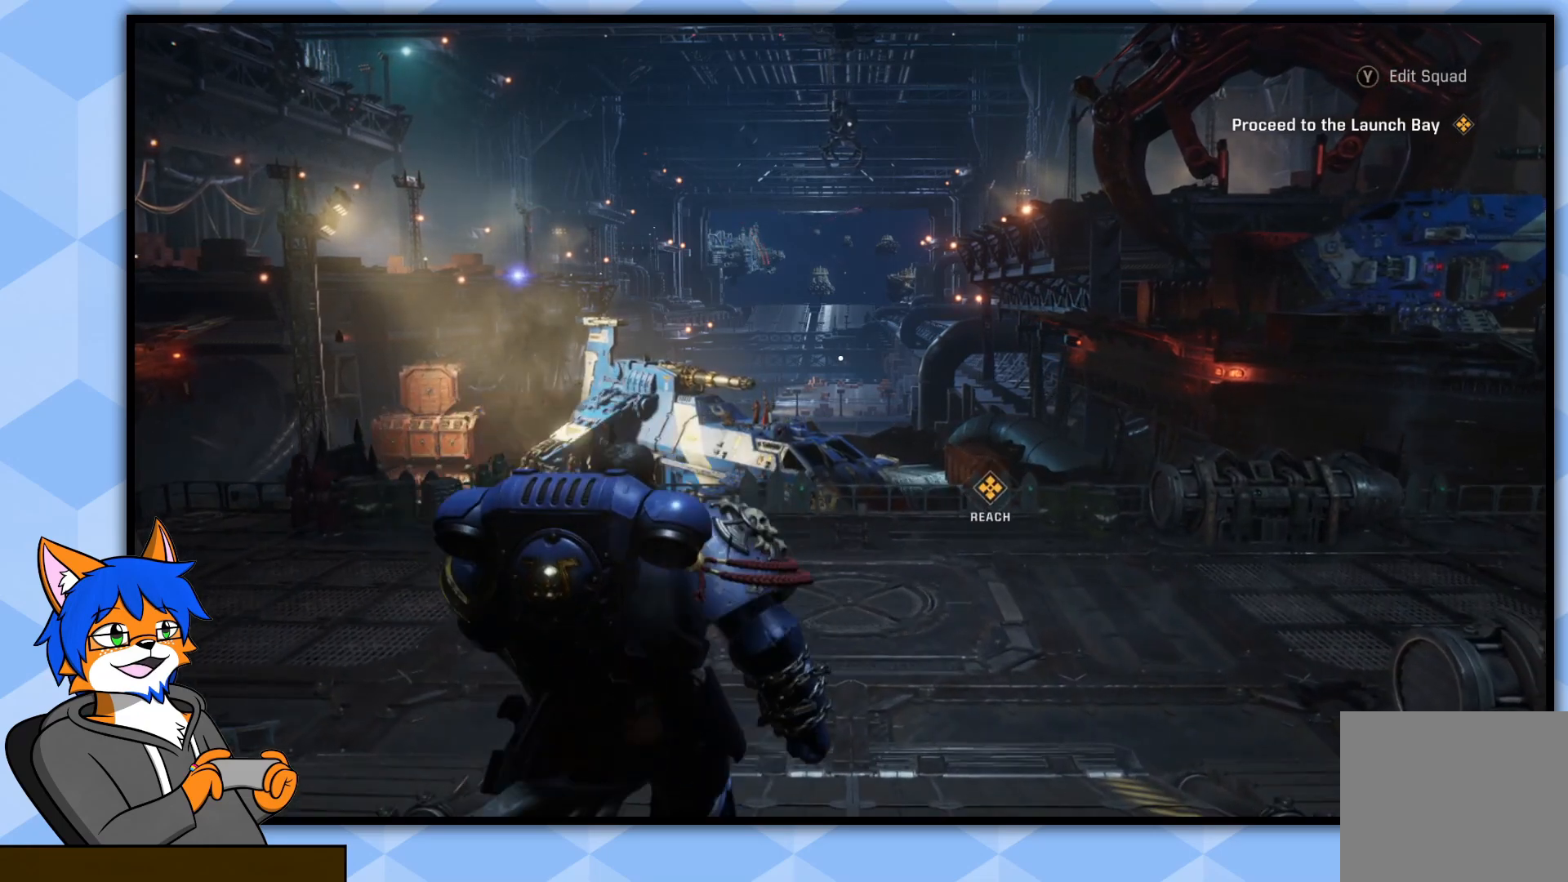
{"buttons": [], "left_stick": "up", "right_stick": "center", "events": []}
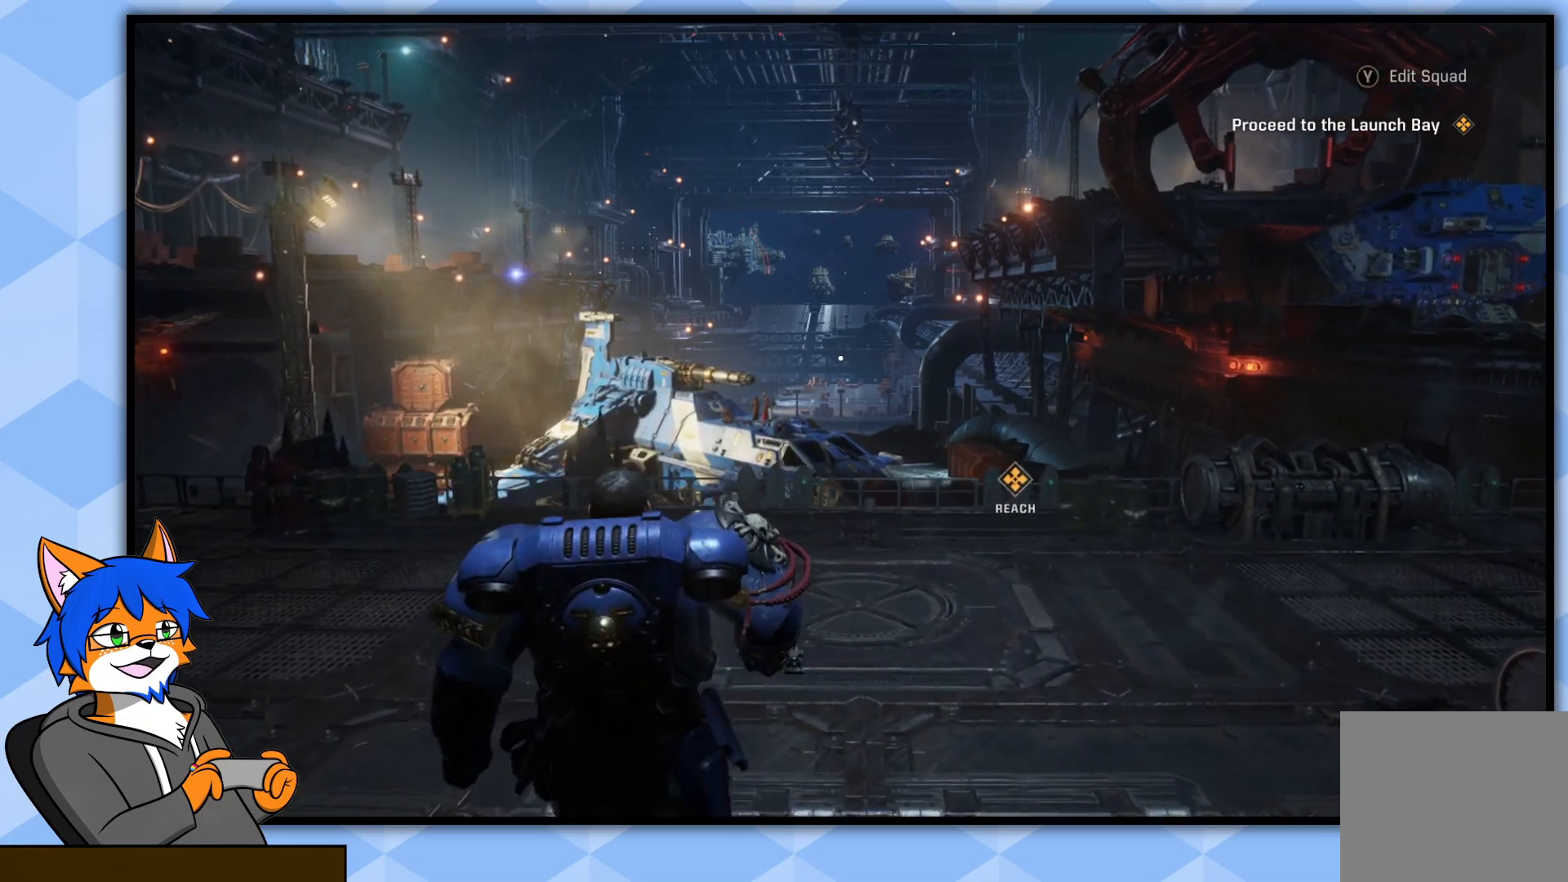
{"buttons": [], "left_stick": "up-right", "right_stick": "left", "events": [[333, "right_stick", "left"], [417, "left_stick", "up-right"]]}
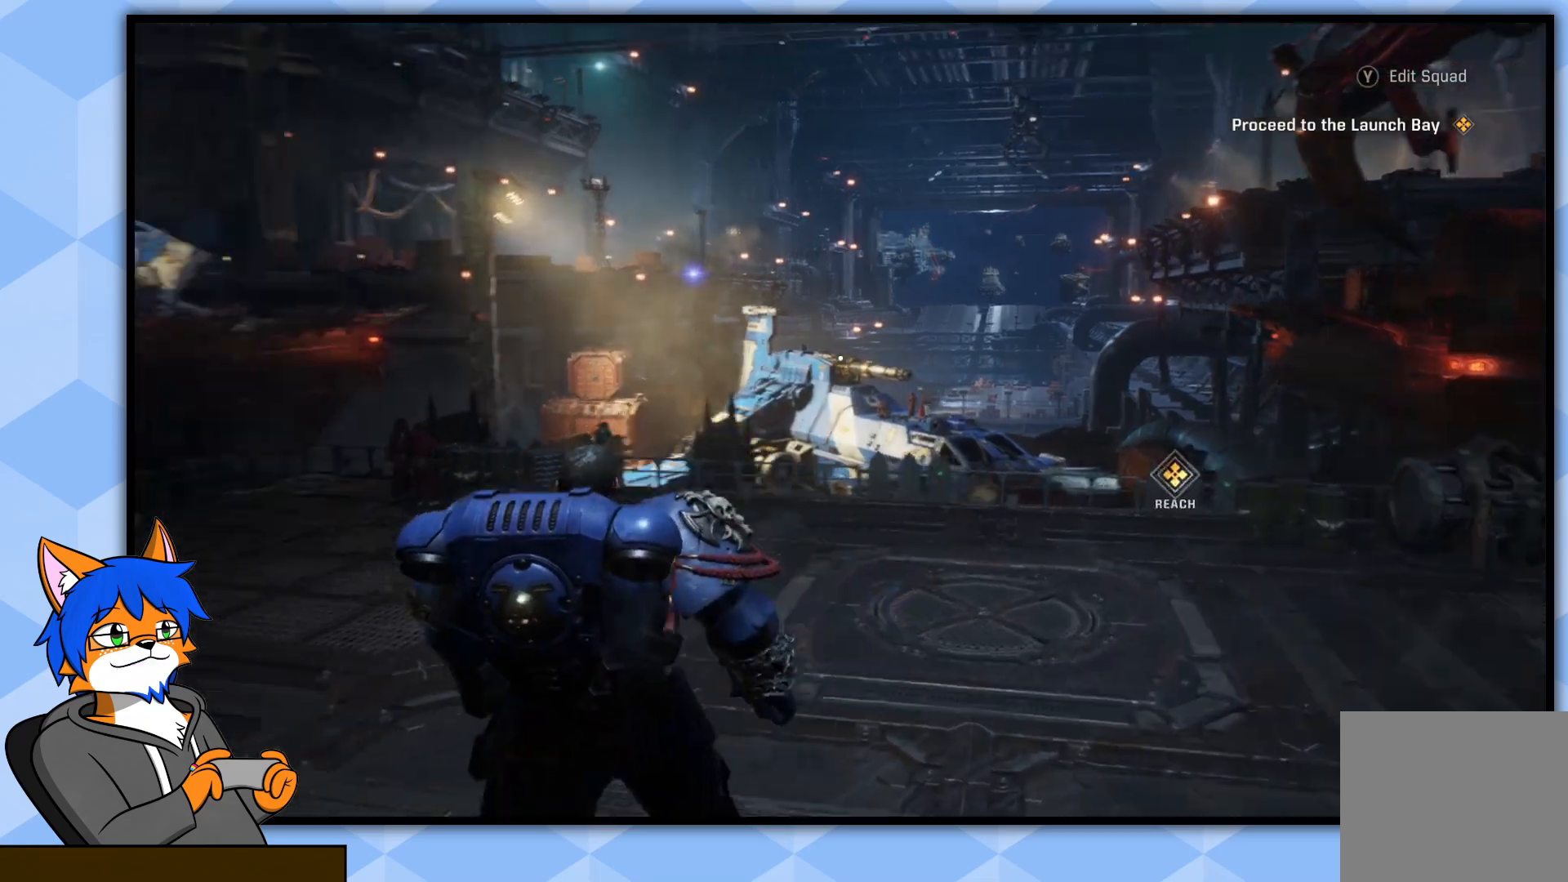
{"buttons": [], "left_stick": "center", "right_stick": "center", "events": [[200, "right_stick", "center"], [300, "left_stick", "center"]]}
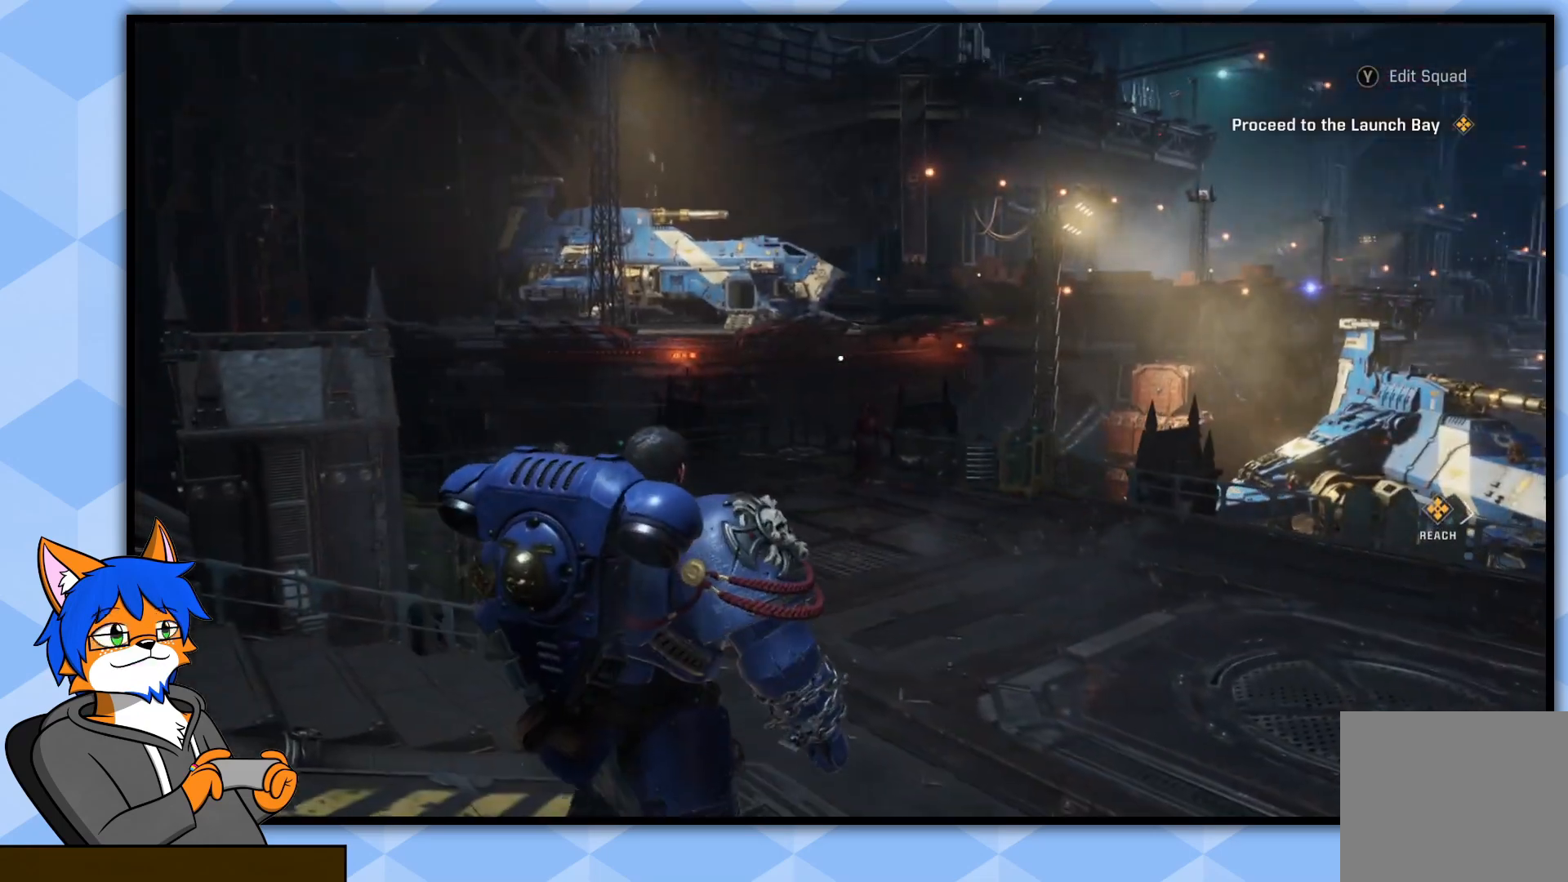
{"buttons": [], "left_stick": "center", "right_stick": "center", "events": []}
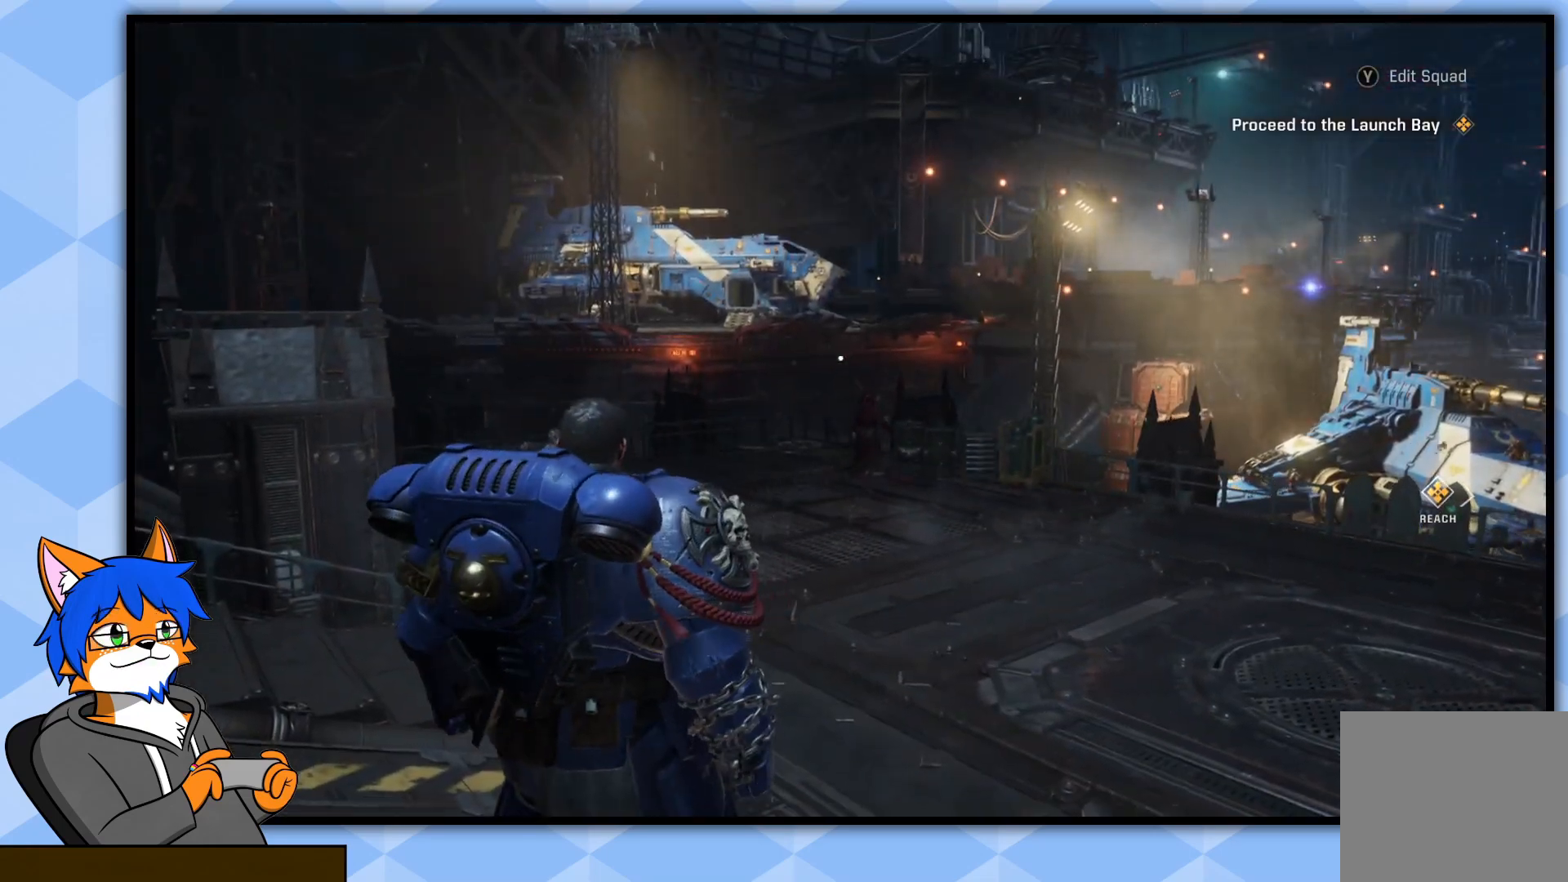
{"buttons": [], "left_stick": "center", "right_stick": "right", "events": [[350, "right_stick", "right"]]}
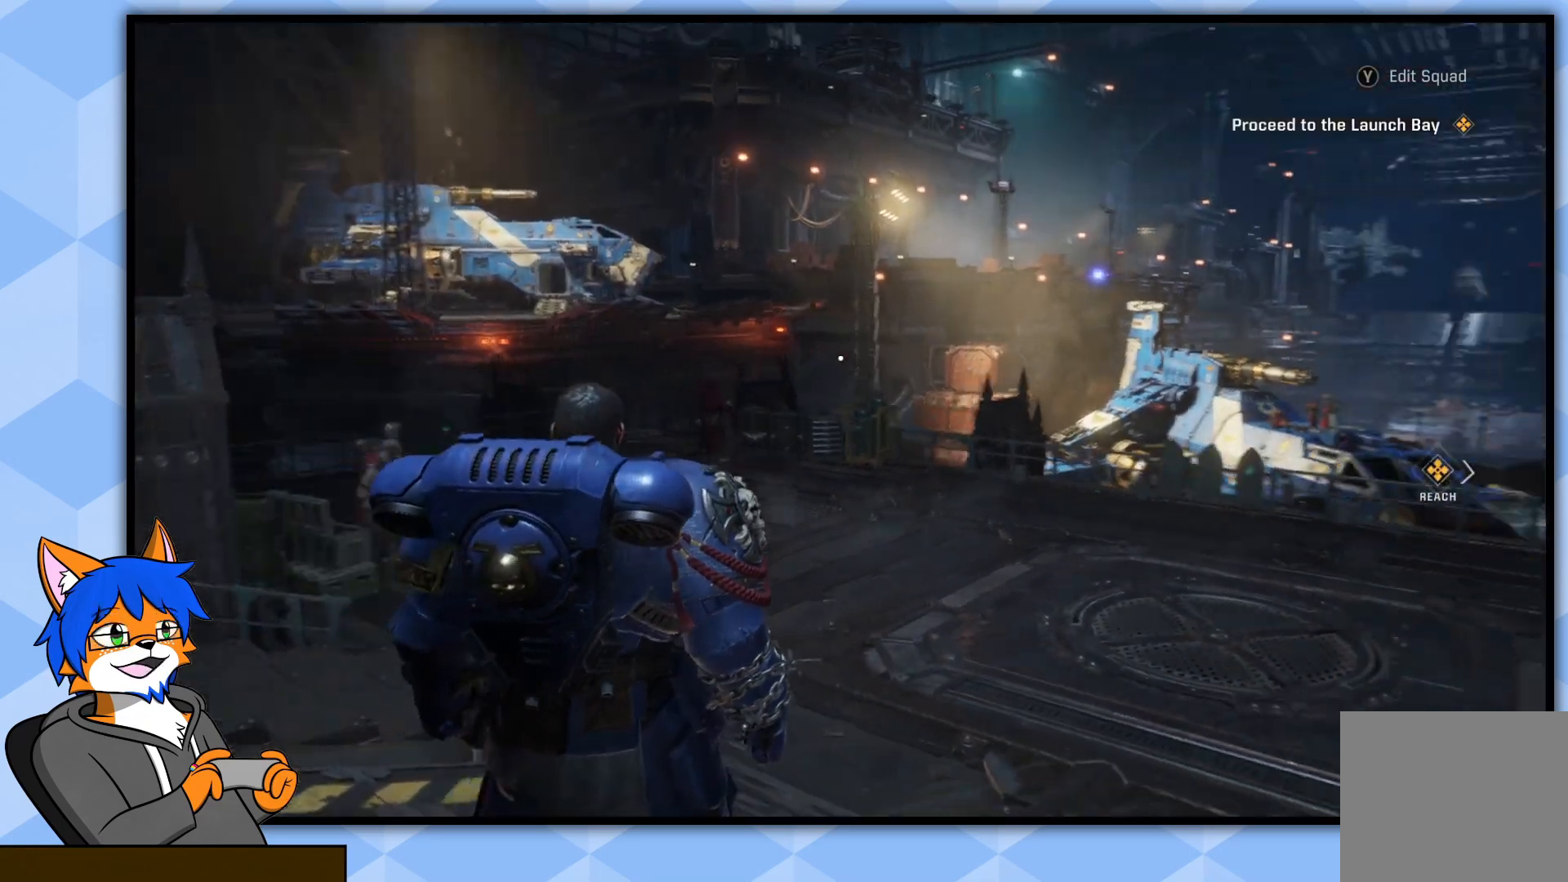
{"buttons": [], "left_stick": "up", "right_stick": "center", "events": [[233, "right_stick", "center"], [350, "left_stick", "up"]]}
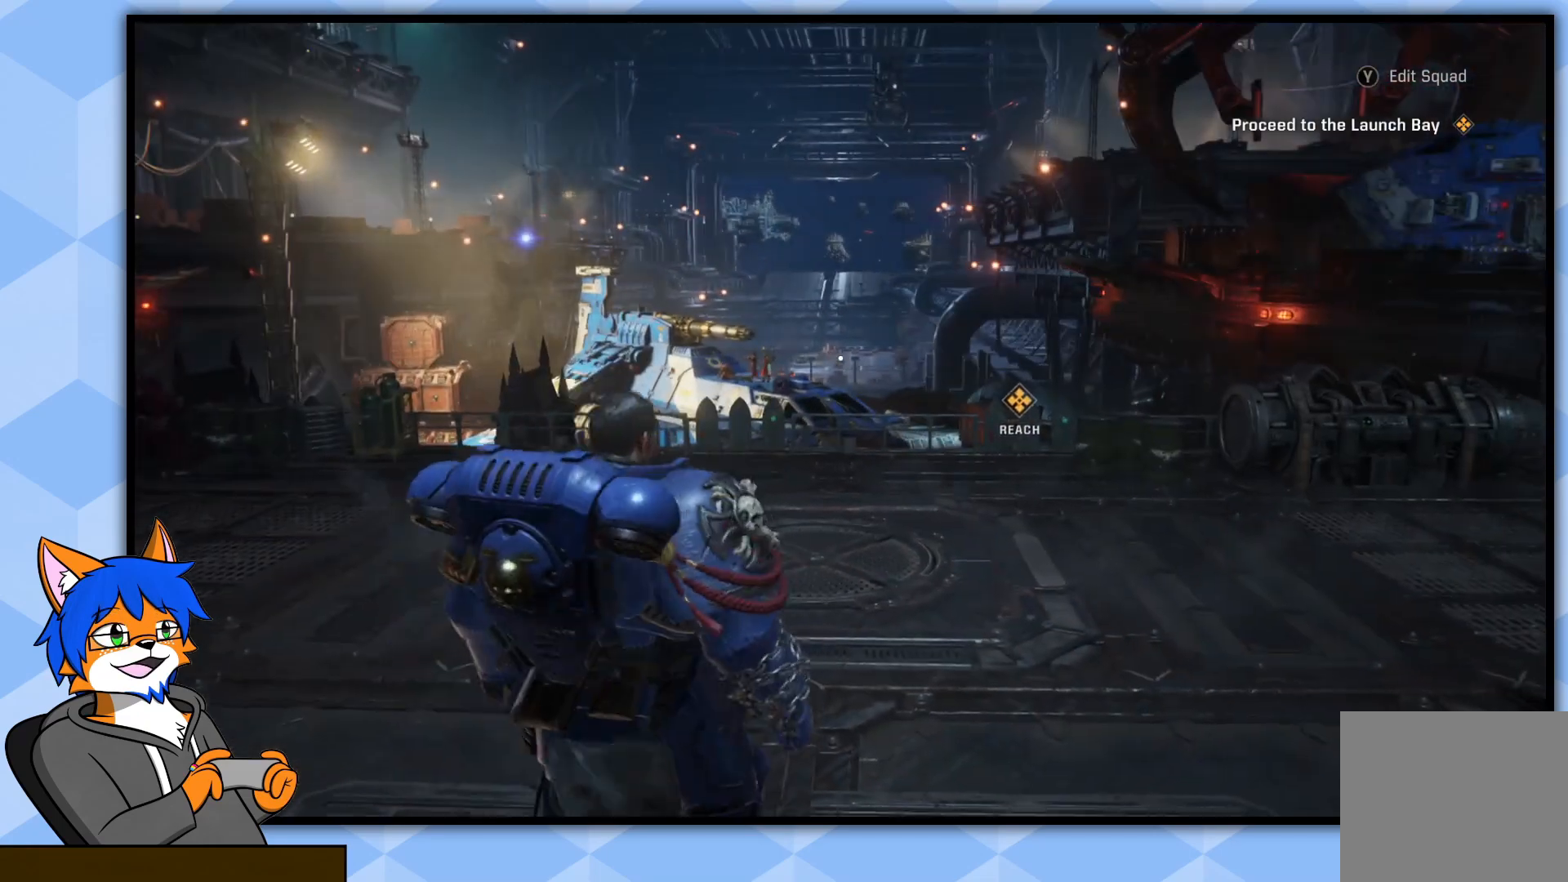
{"buttons": [], "left_stick": "up", "right_stick": "right", "events": [[367, "right_stick", "right"]]}
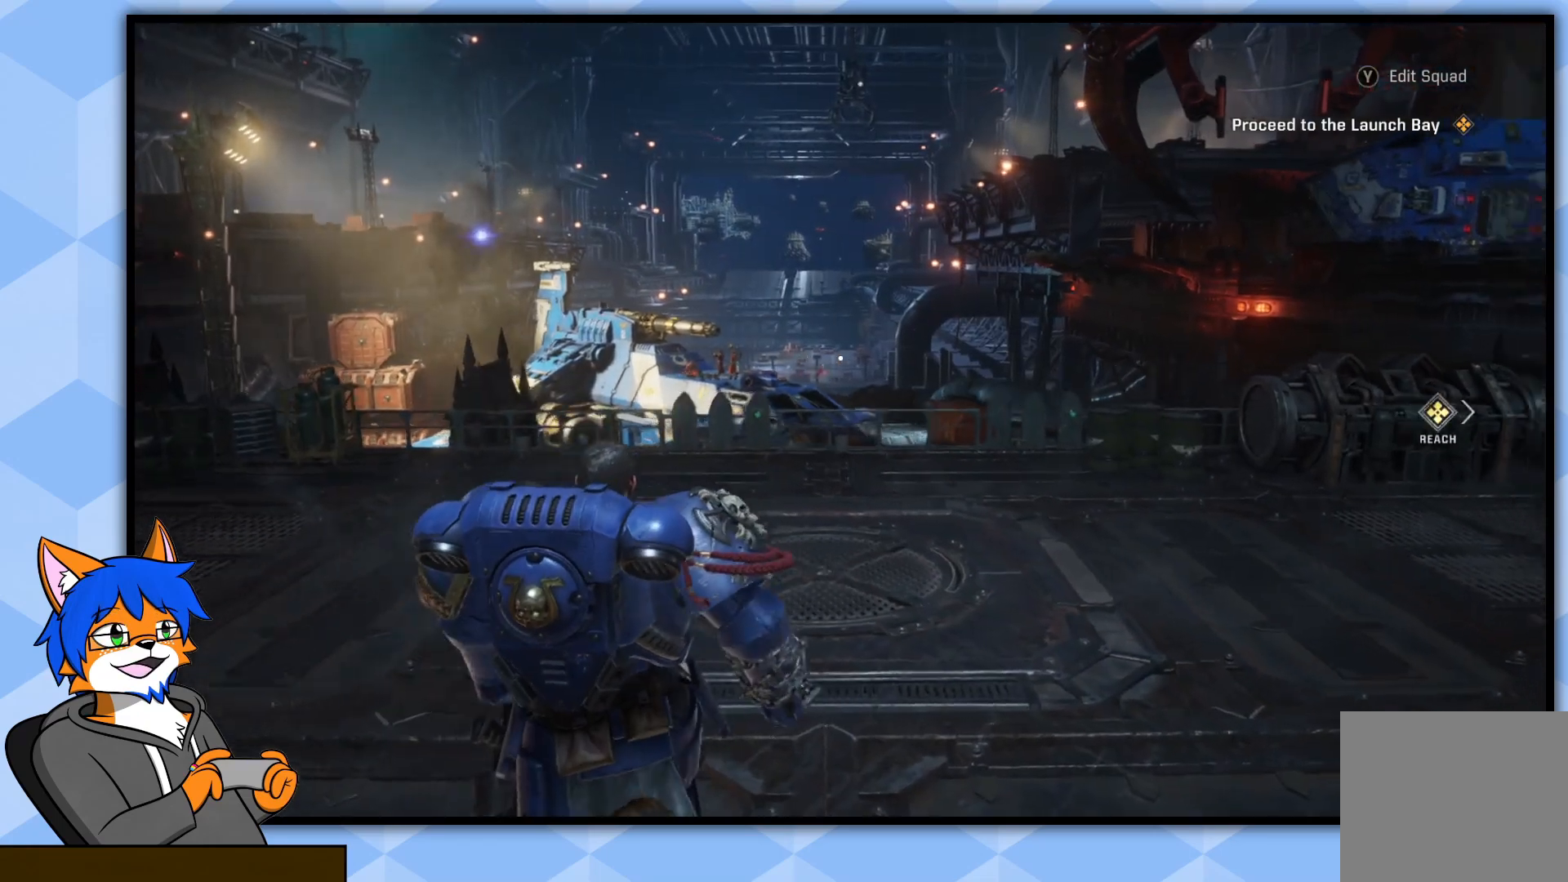
{"buttons": [], "left_stick": "up", "right_stick": "center", "events": [[200, "right_stick", "up-right"], [350, "right_stick", "center"]]}
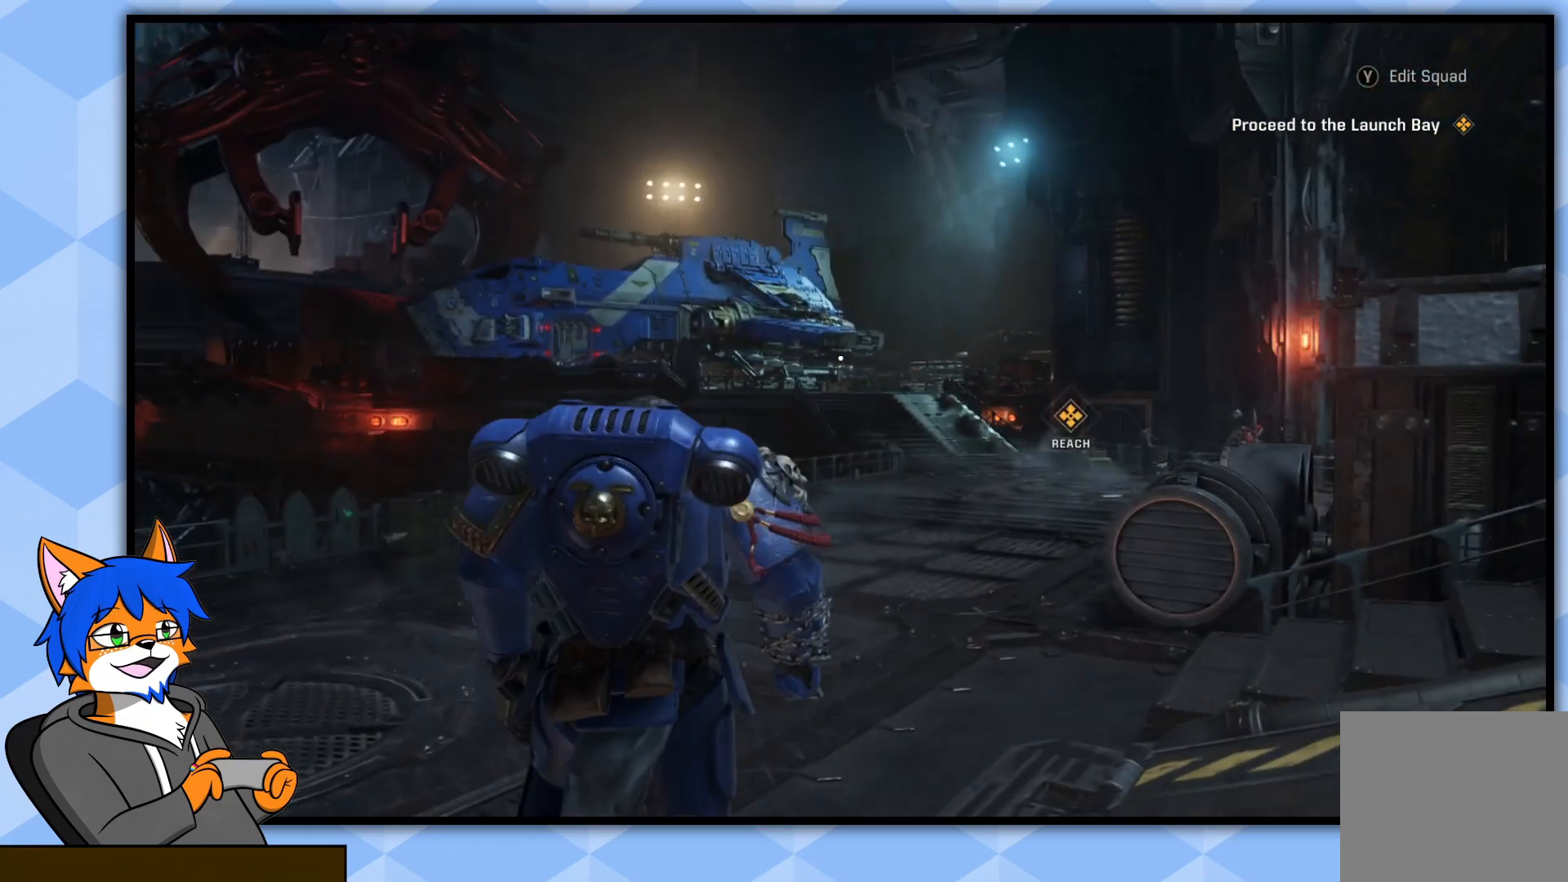
{"buttons": [], "left_stick": "up", "right_stick": "right", "events": [[50, "right_stick", "right"], [233, "right_stick", "center"], [483, "right_stick", "right"]]}
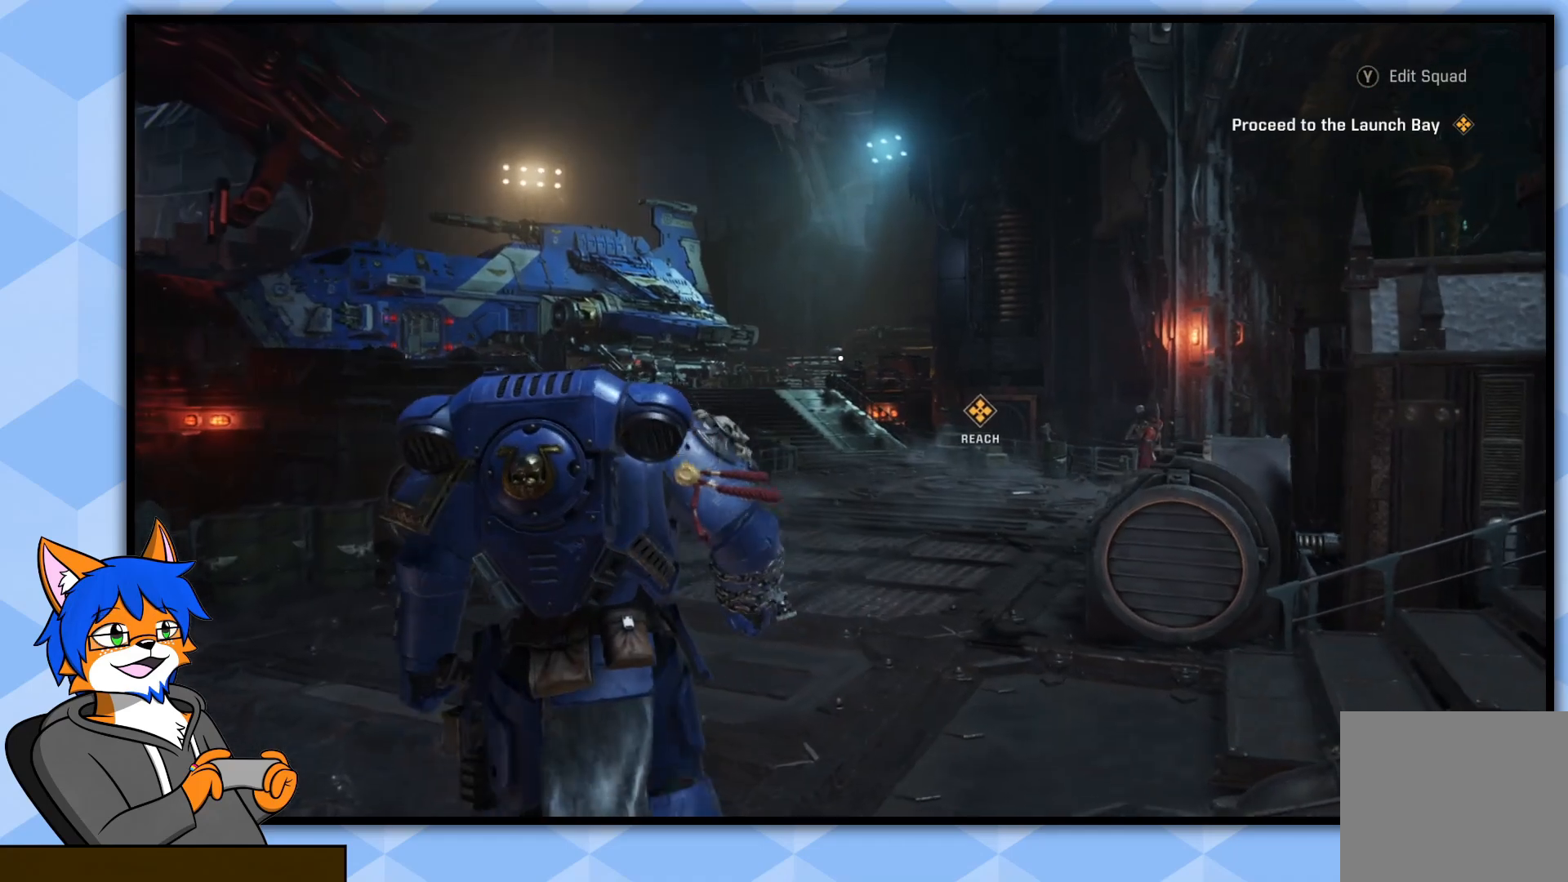
{"buttons": [], "left_stick": "up", "right_stick": "right", "events": [[167, "right_stick", "center"], [417, "right_stick", "right"]]}
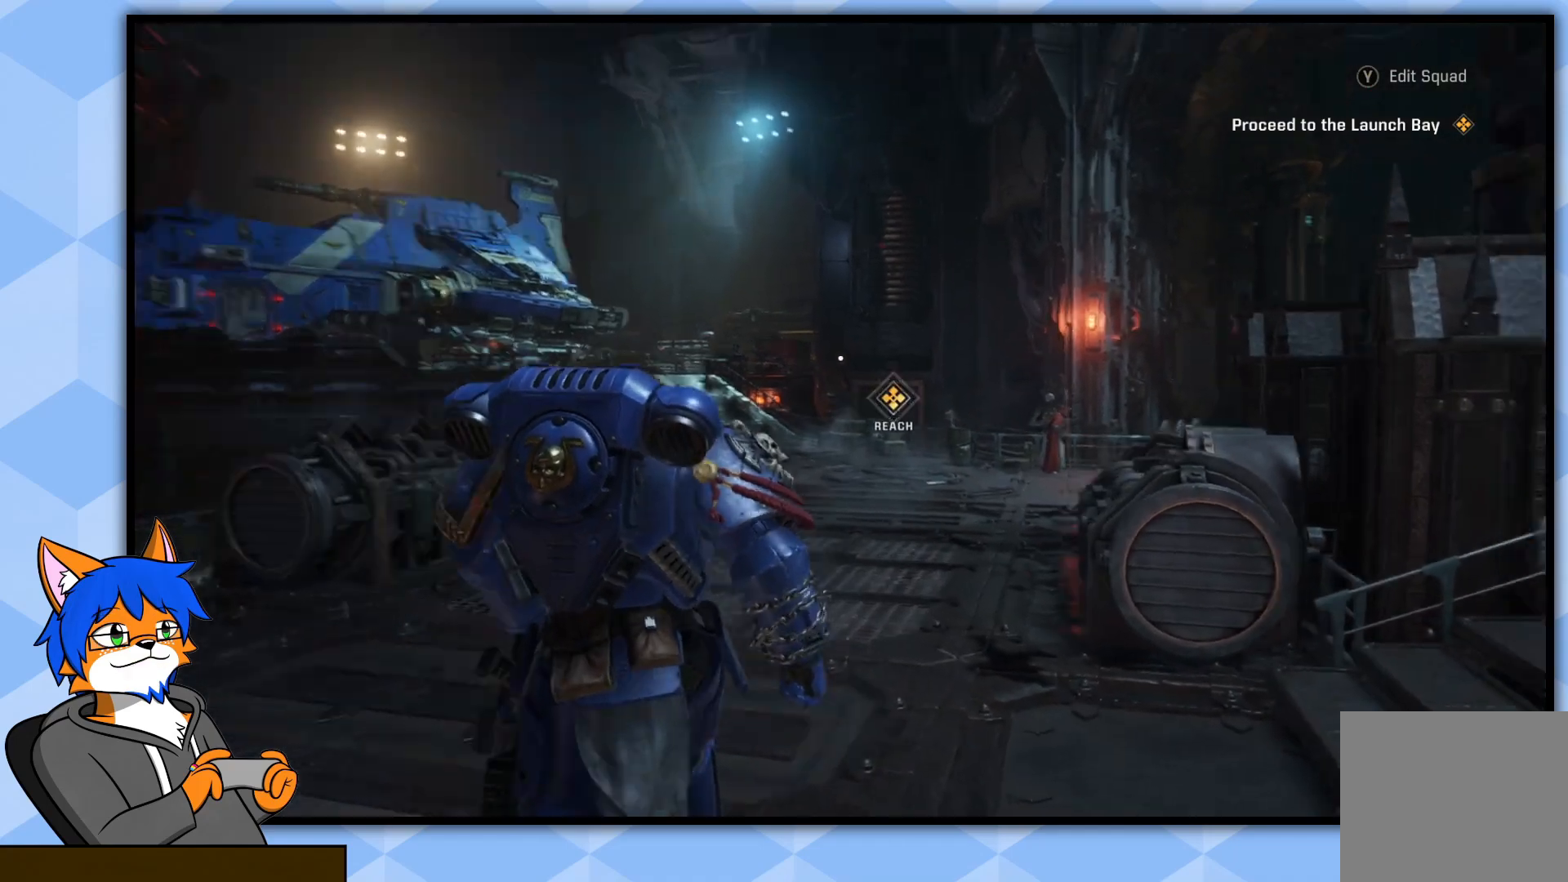
{"buttons": [], "left_stick": "up", "right_stick": "center", "events": [[117, "right_stick", "center"]]}
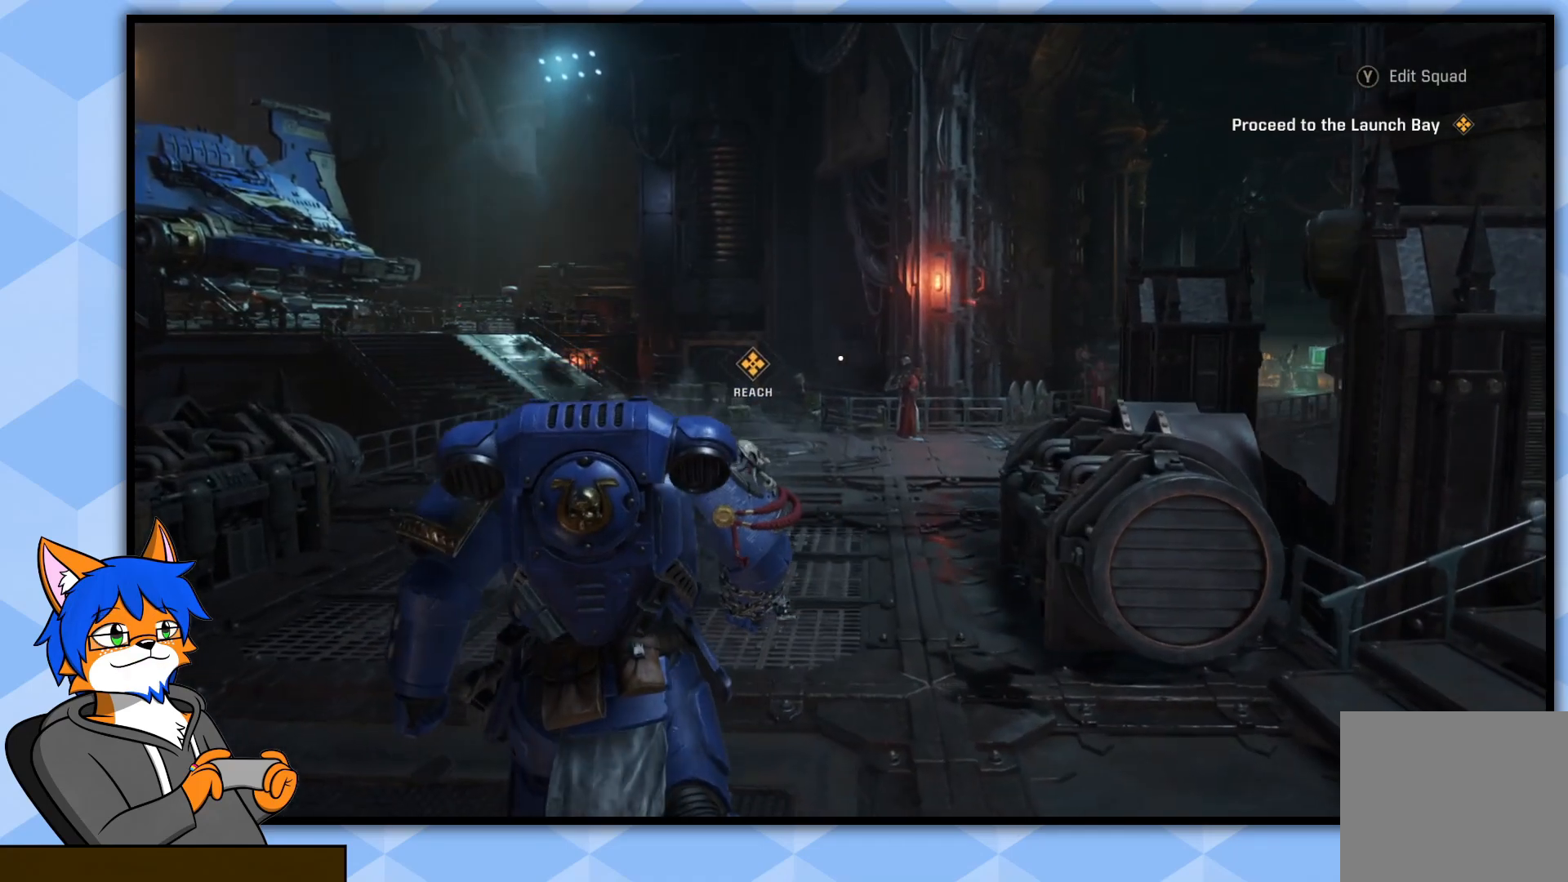
{"buttons": [], "left_stick": "up", "right_stick": "center", "events": []}
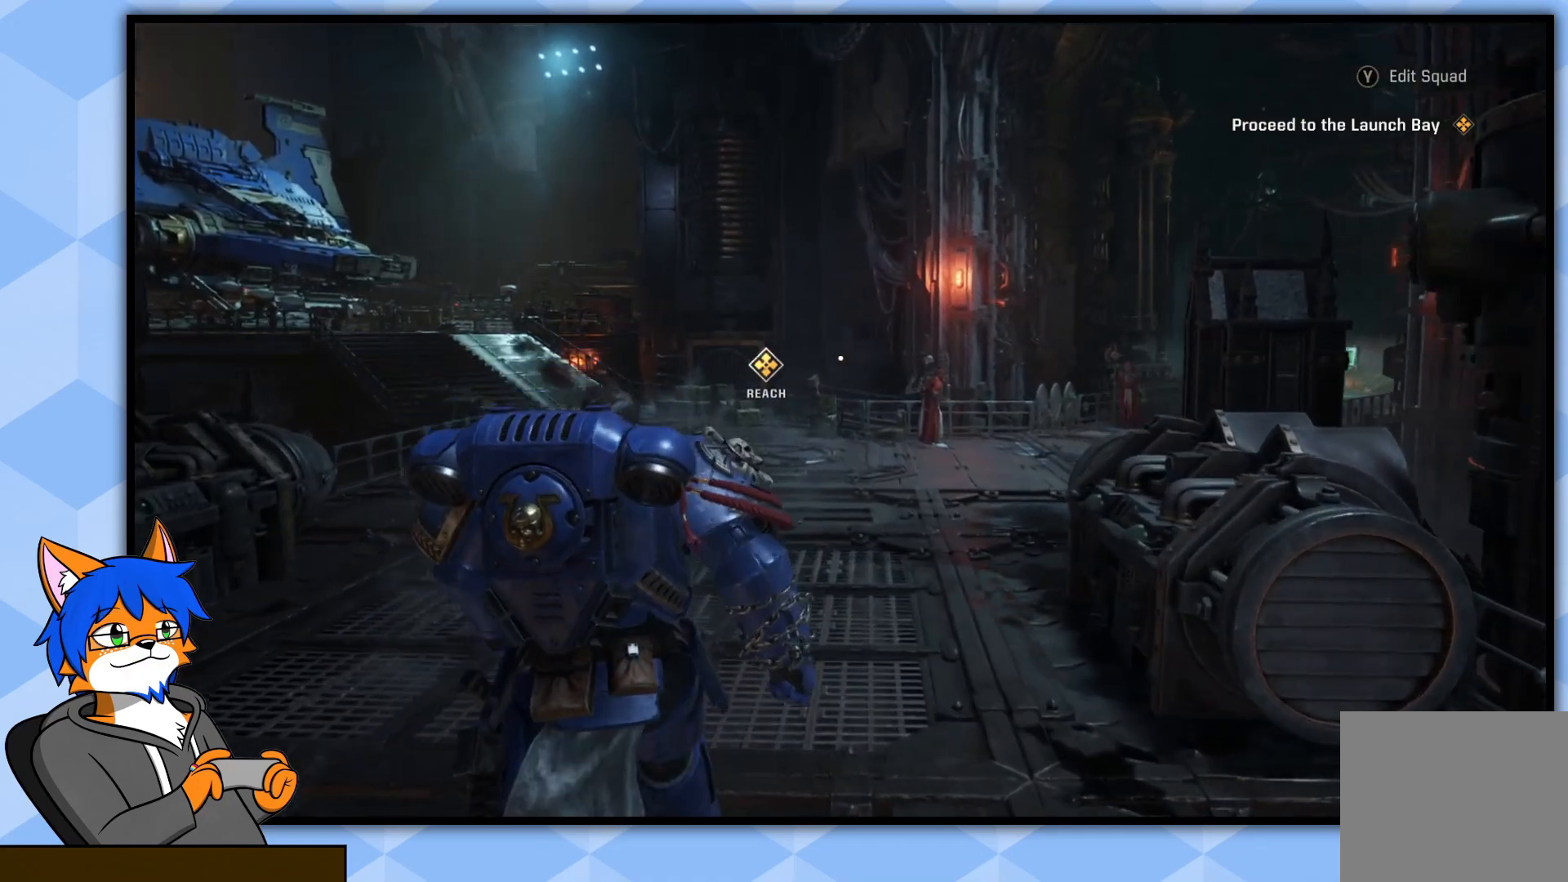
{"buttons": [], "left_stick": "up", "right_stick": "center", "events": []}
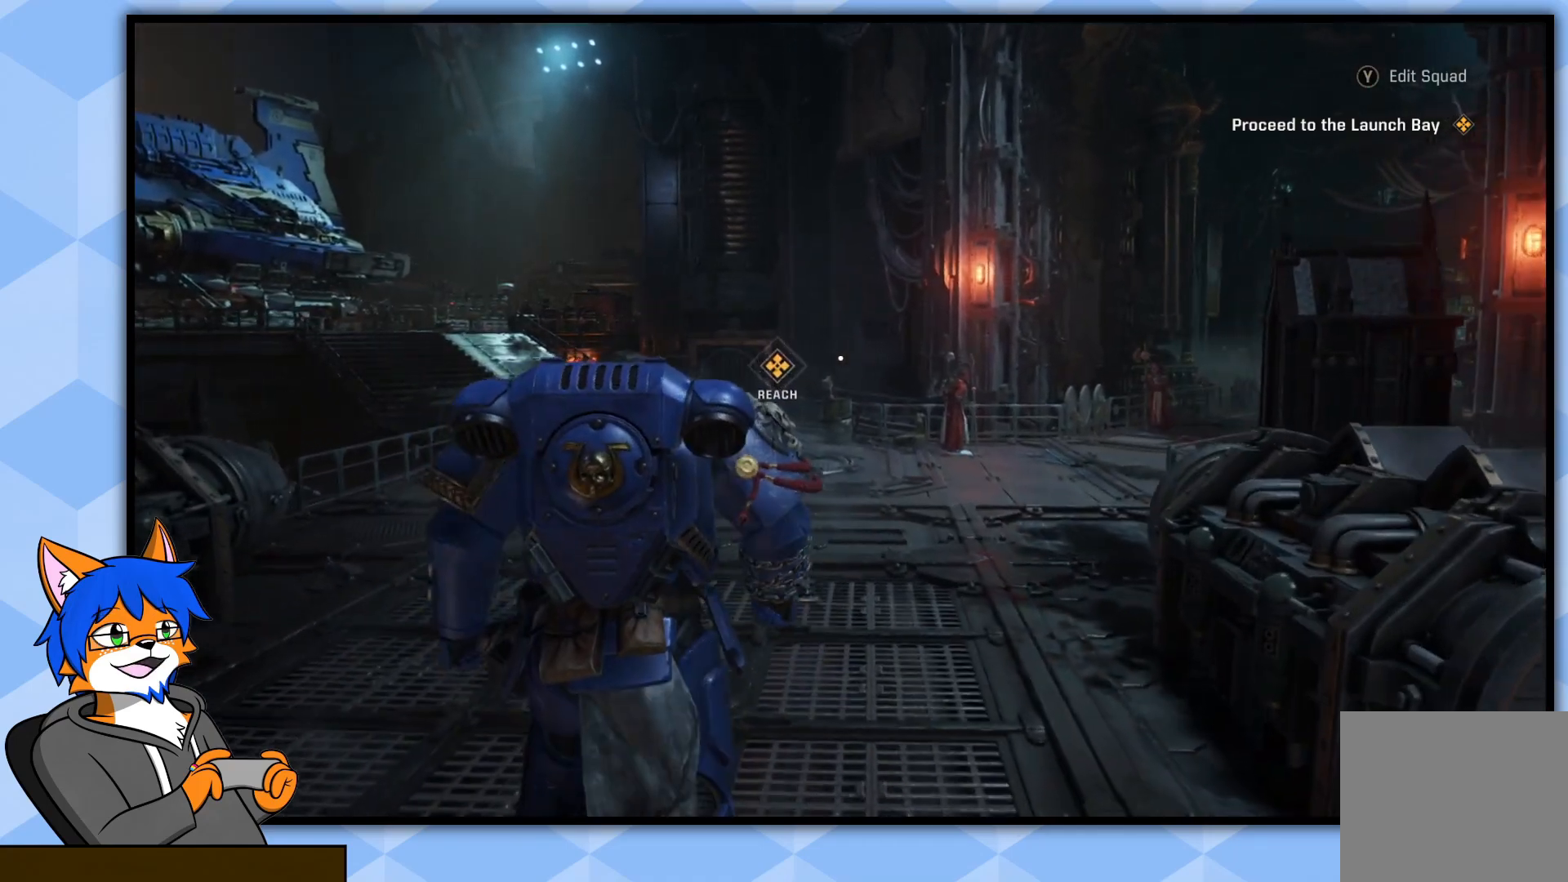
{"buttons": [], "left_stick": "up", "right_stick": "center", "events": []}
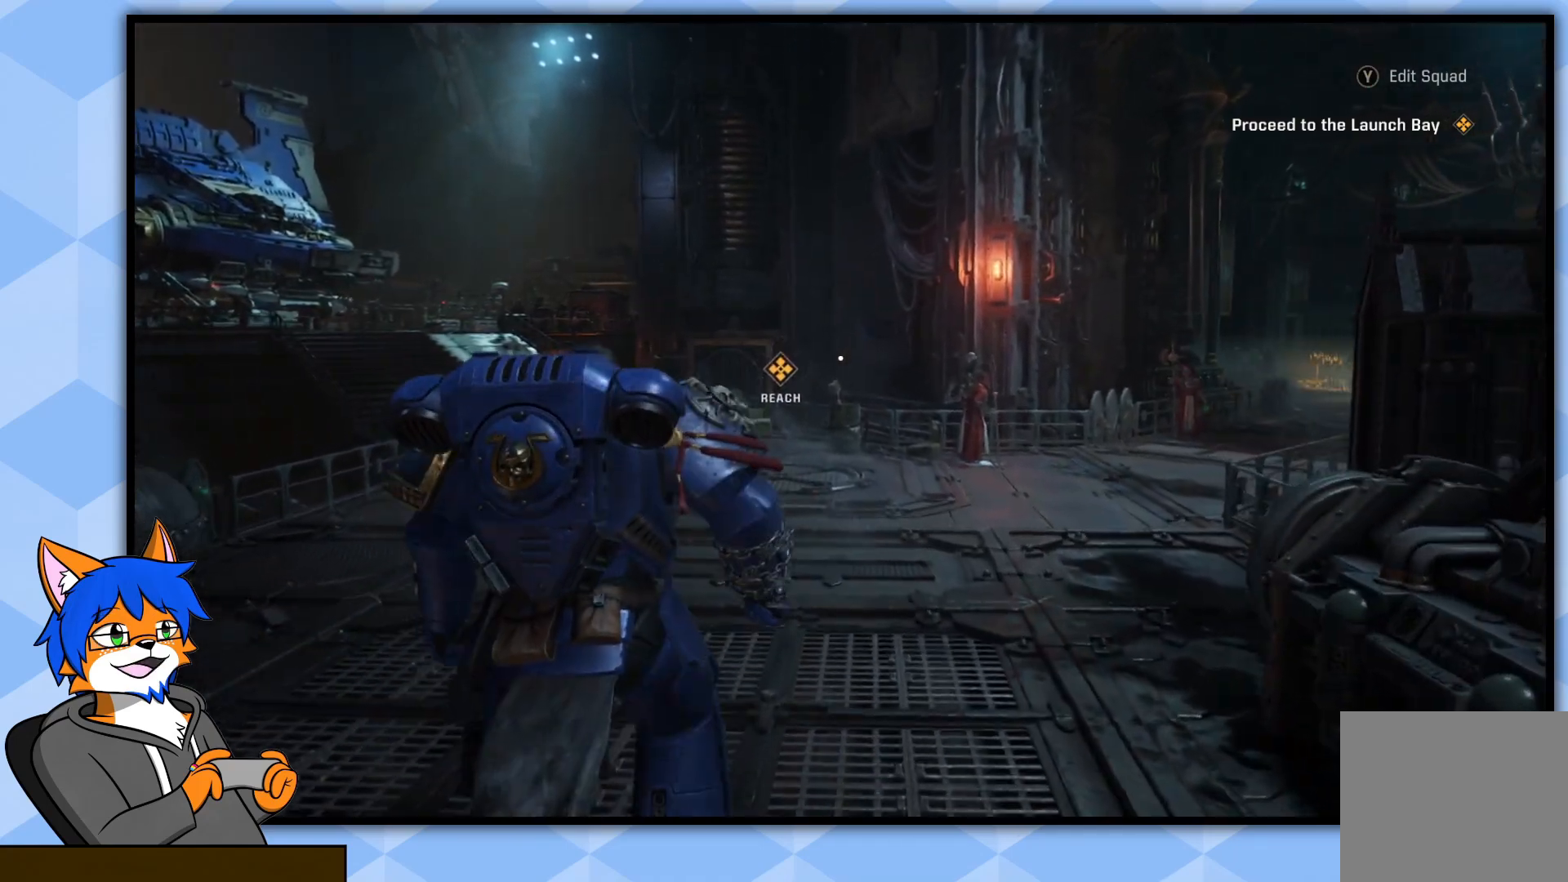
{"buttons": [], "left_stick": "up", "right_stick": "center", "events": []}
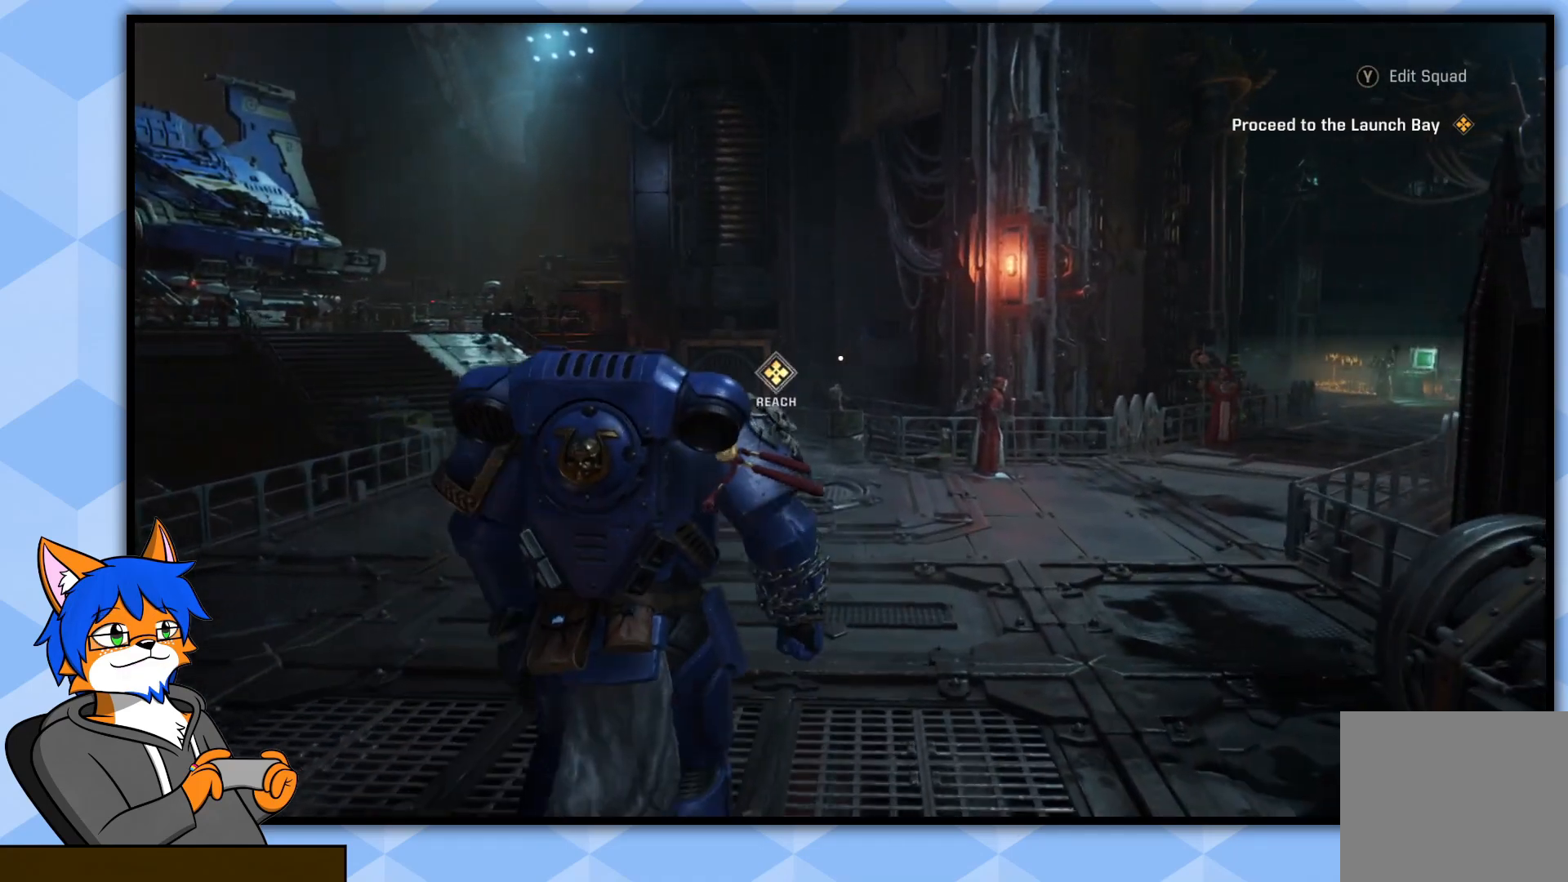
{"buttons": [], "left_stick": "up", "right_stick": "down", "events": [[400, "right_stick", "down"]]}
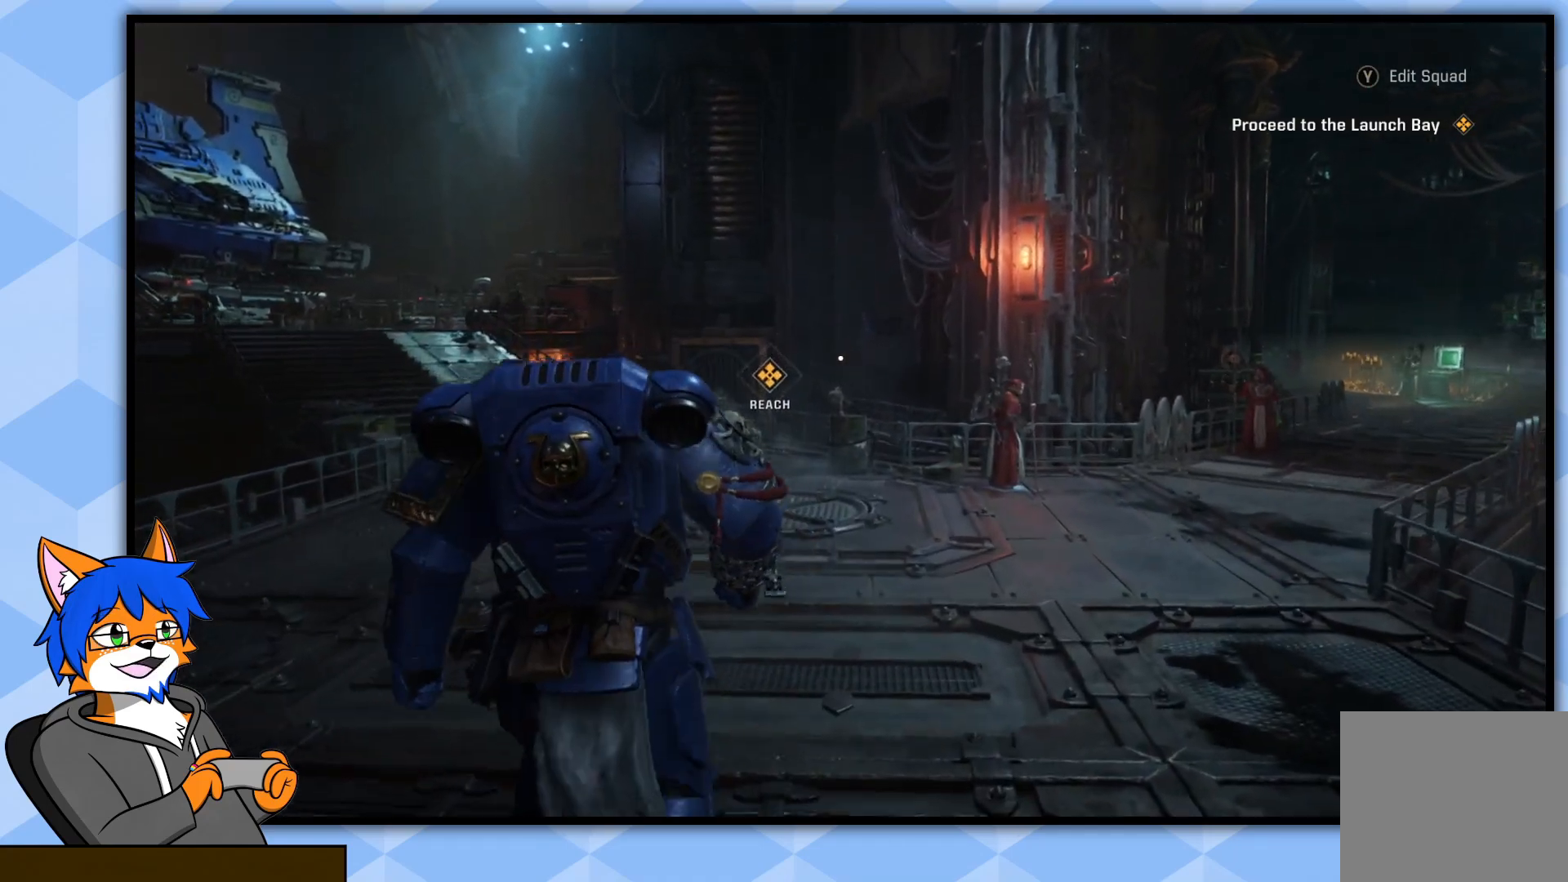
{"buttons": [], "left_stick": "up", "right_stick": "down", "events": []}
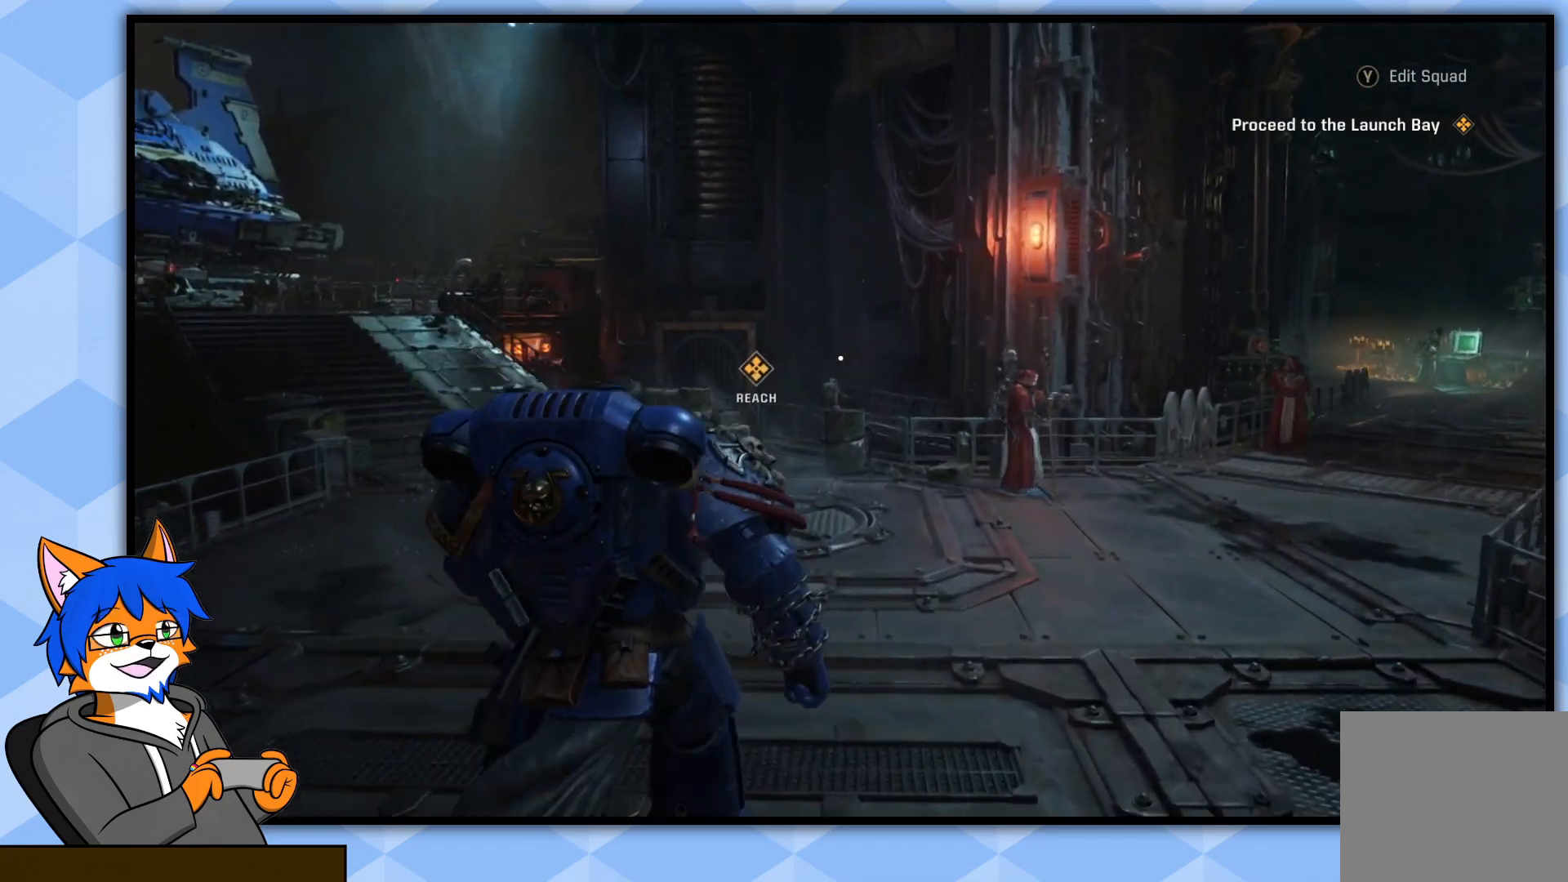
{"buttons": [], "left_stick": "up", "right_stick": "down-right", "events": [[33, "right_stick", "down-right"]]}
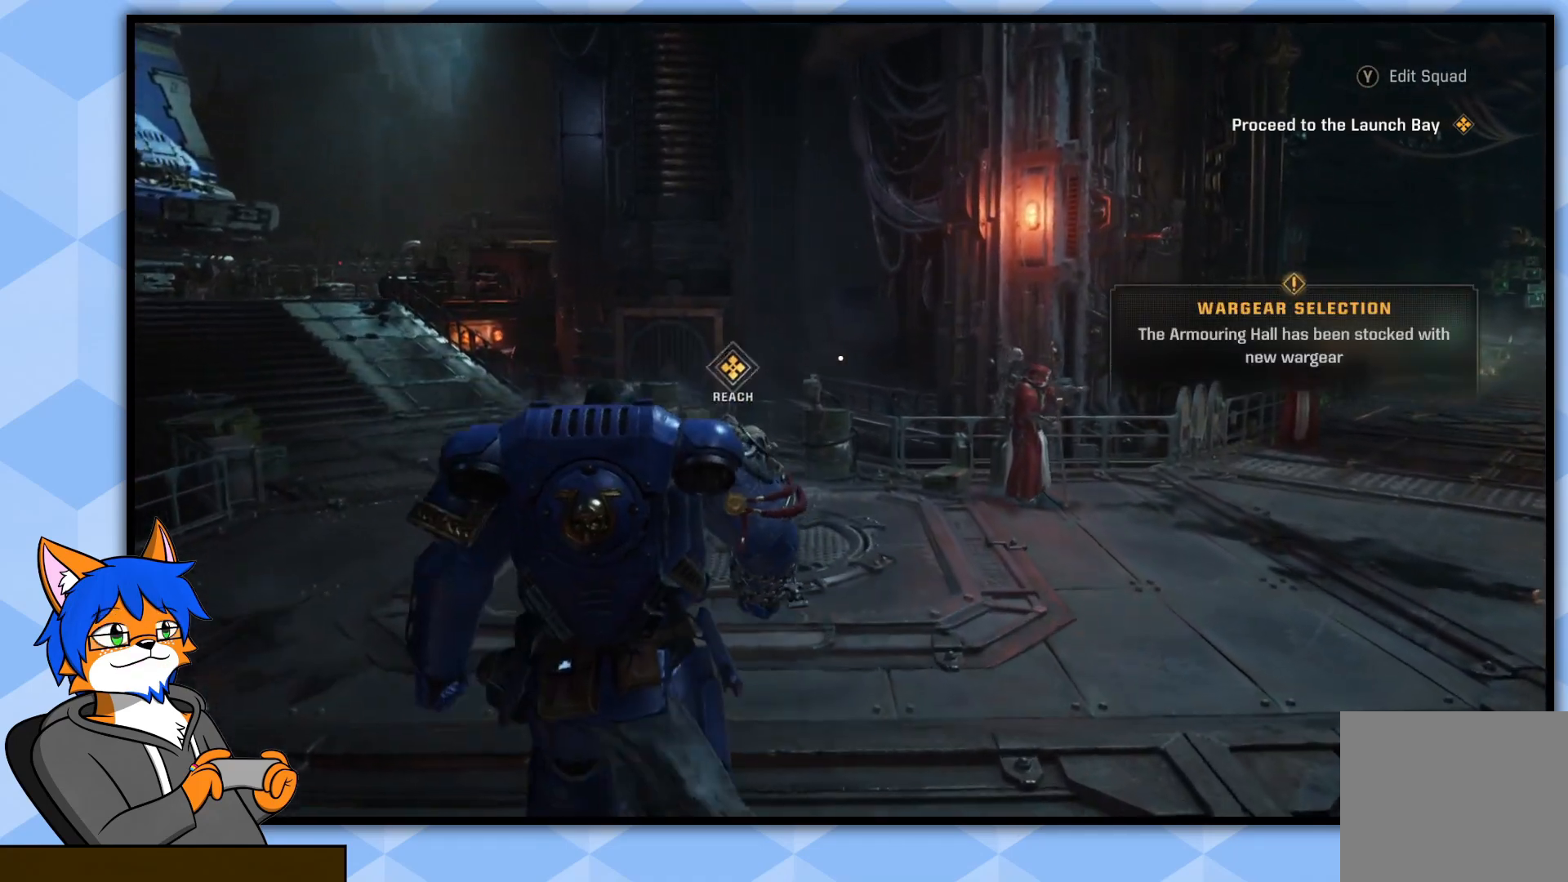
{"buttons": [], "left_stick": "up", "right_stick": "center", "events": [[117, "right_stick", "right"], [500, "right_stick", "center"]]}
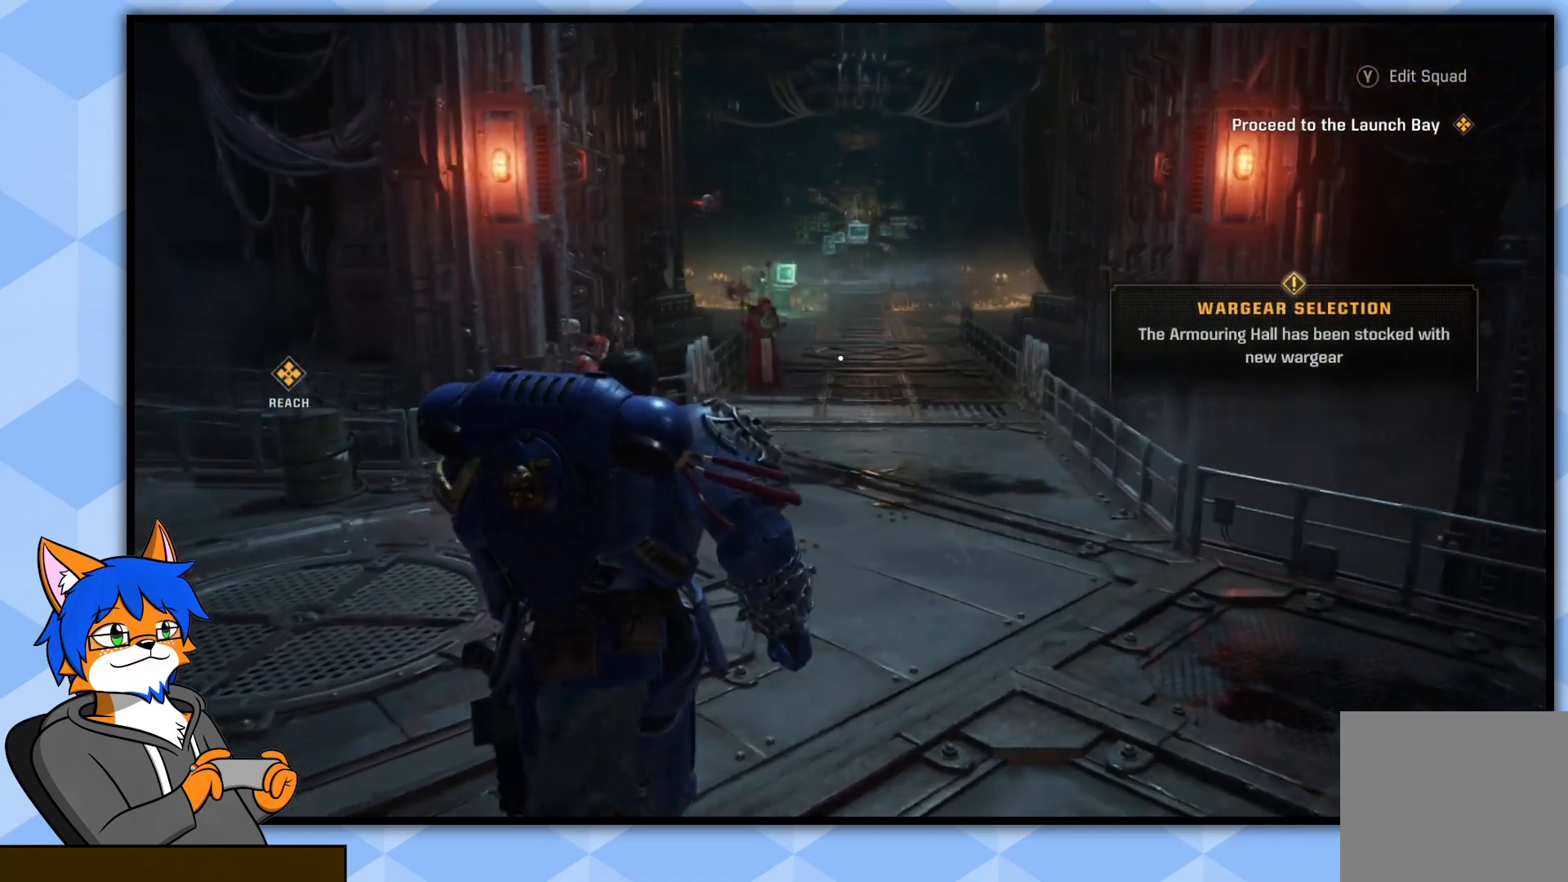
{"buttons": [], "left_stick": "center", "right_stick": "center", "events": [[83, "left_stick", "center"]]}